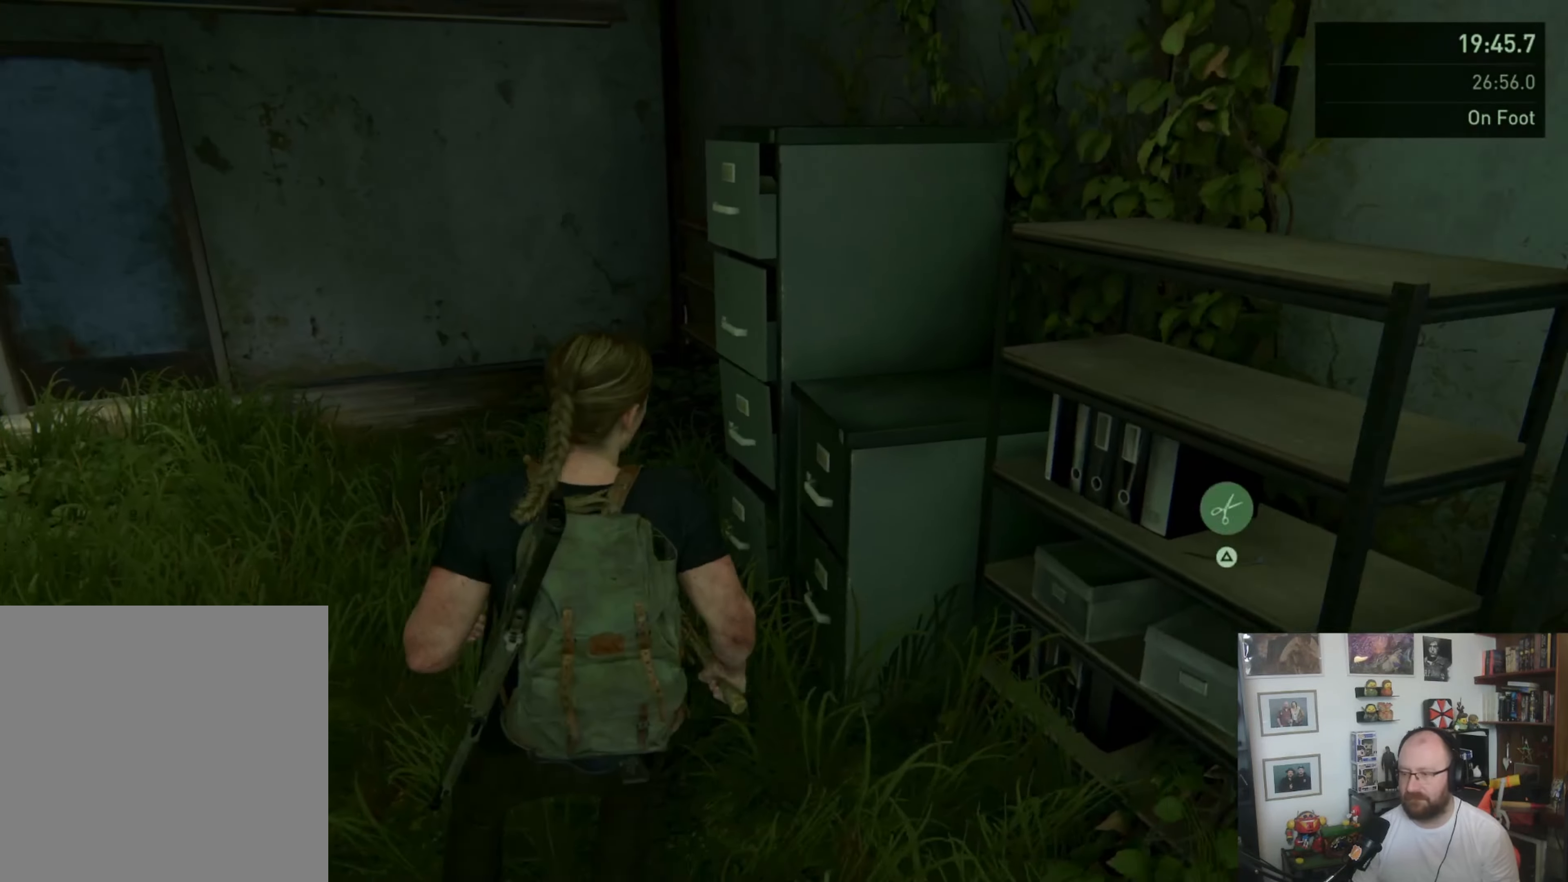
Gameplay with a controller (PlayStation layout); each line is a JSON object with the inputs held at the frame after it. "button_events" lists button changes between this image and that frame as [ms after this image, input, new state], when the widget could be followed in between (sticks are given only as held states).
{"buttons": [], "left_stick": "left", "right_stick": "left", "button_events": [[133, "TRIANGLE", "up"]]}
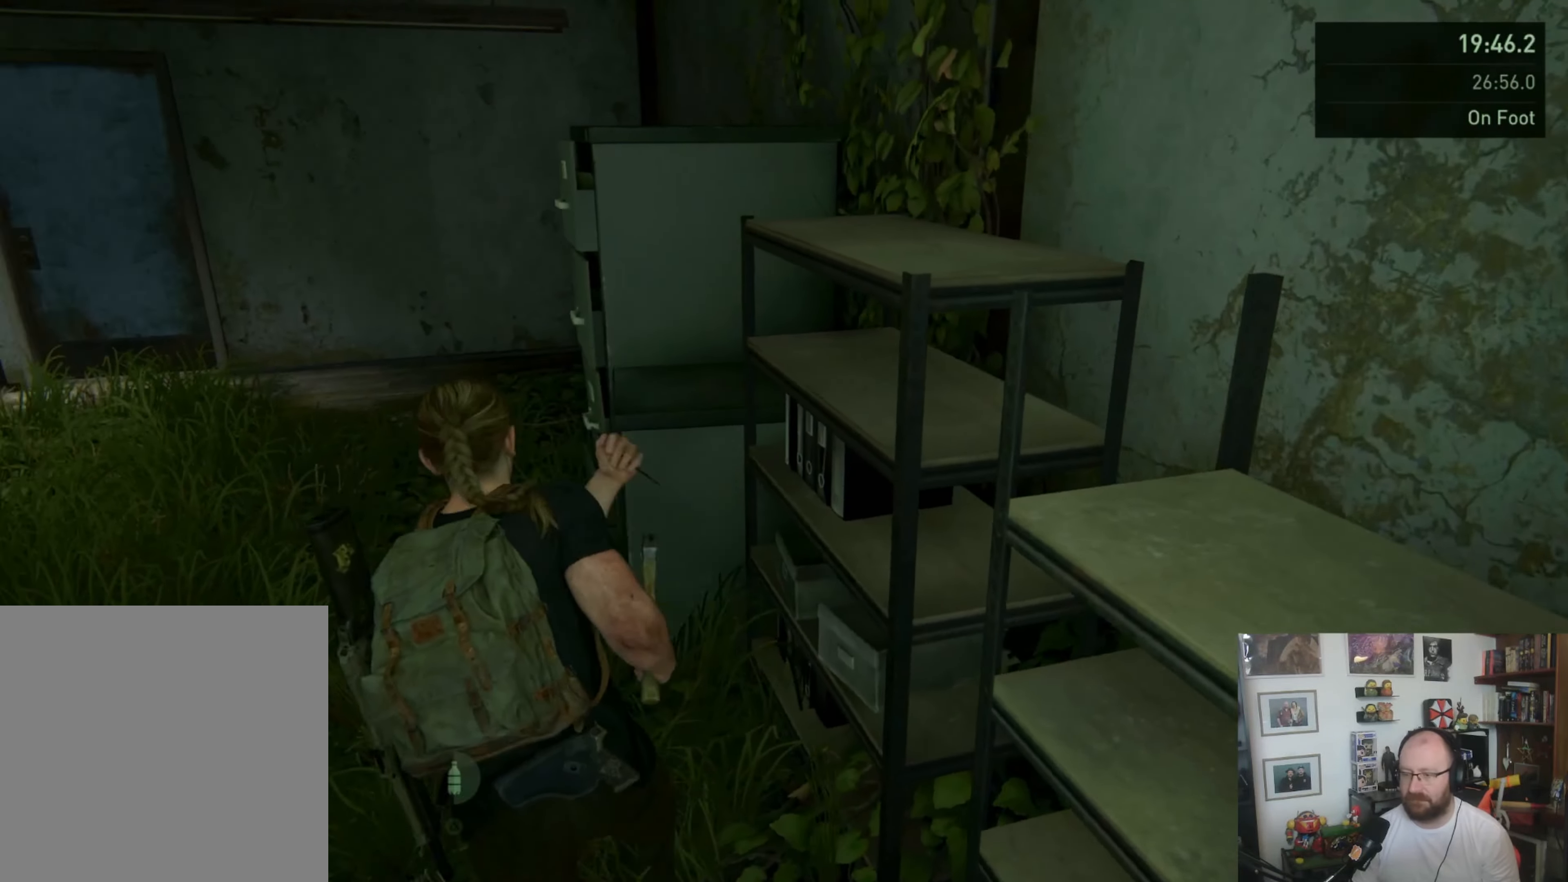
{"buttons": [], "left_stick": "up", "right_stick": "center", "button_events": []}
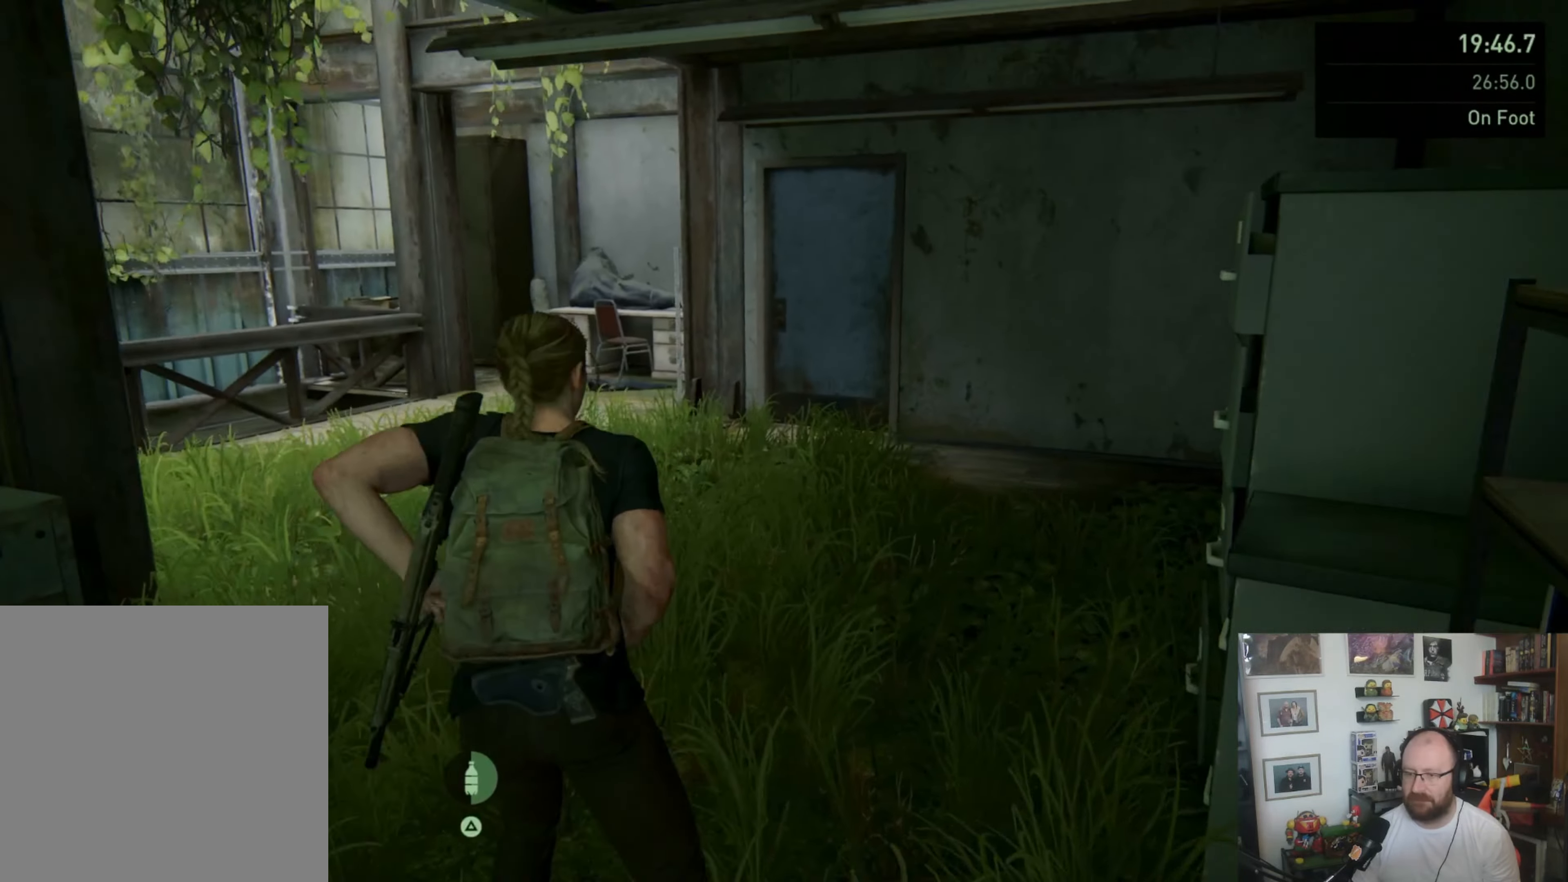
{"buttons": [], "left_stick": "down", "right_stick": "left", "button_events": []}
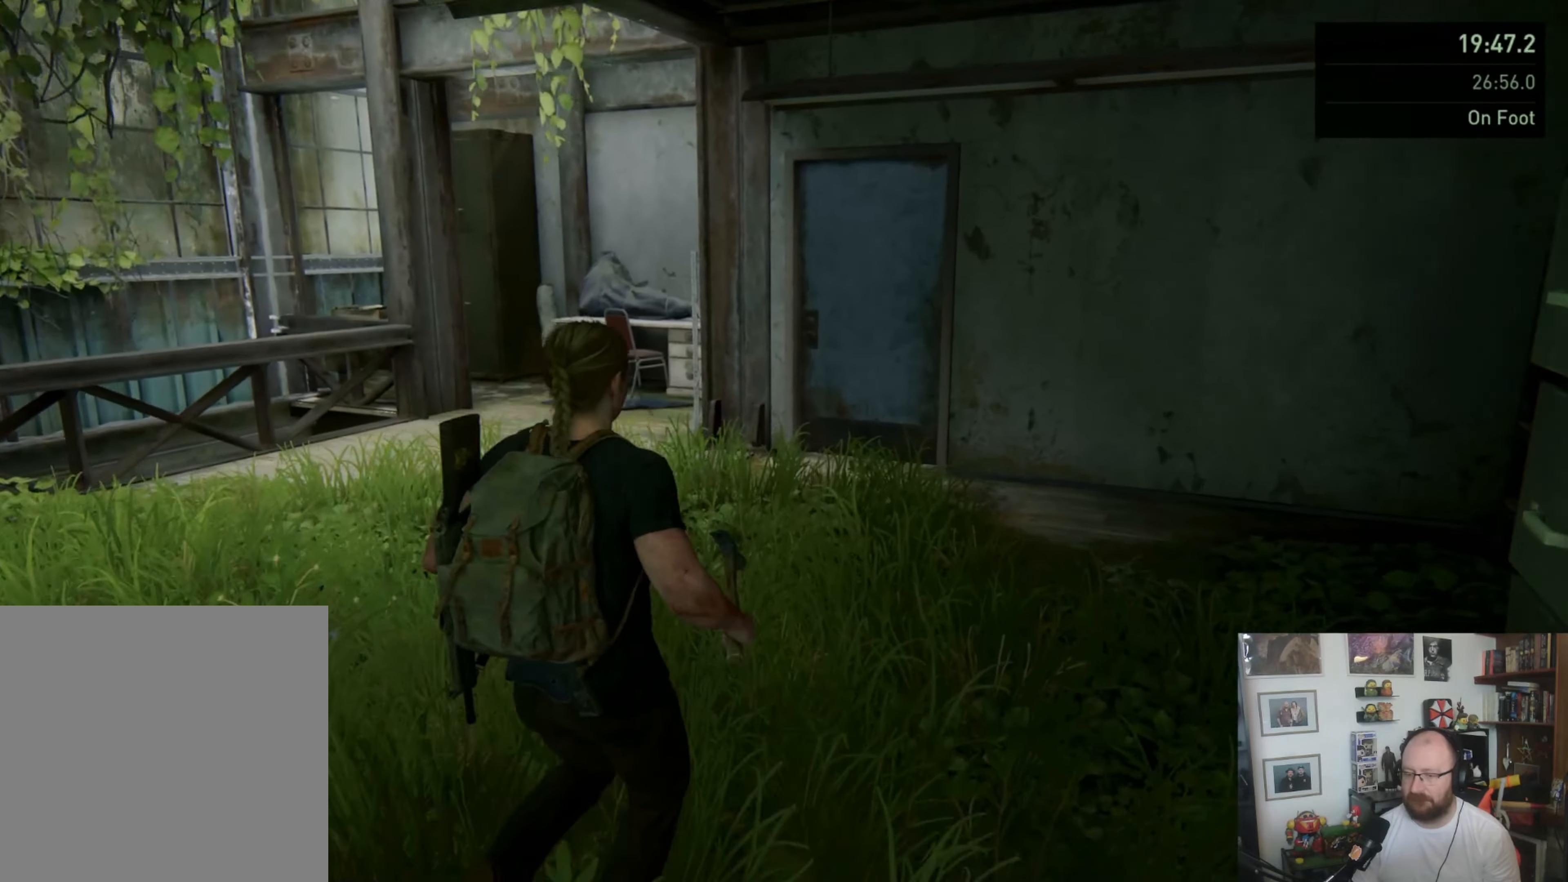
{"buttons": ["L1"], "left_stick": "down", "right_stick": "left", "button_events": [[200, "L1", "down"]]}
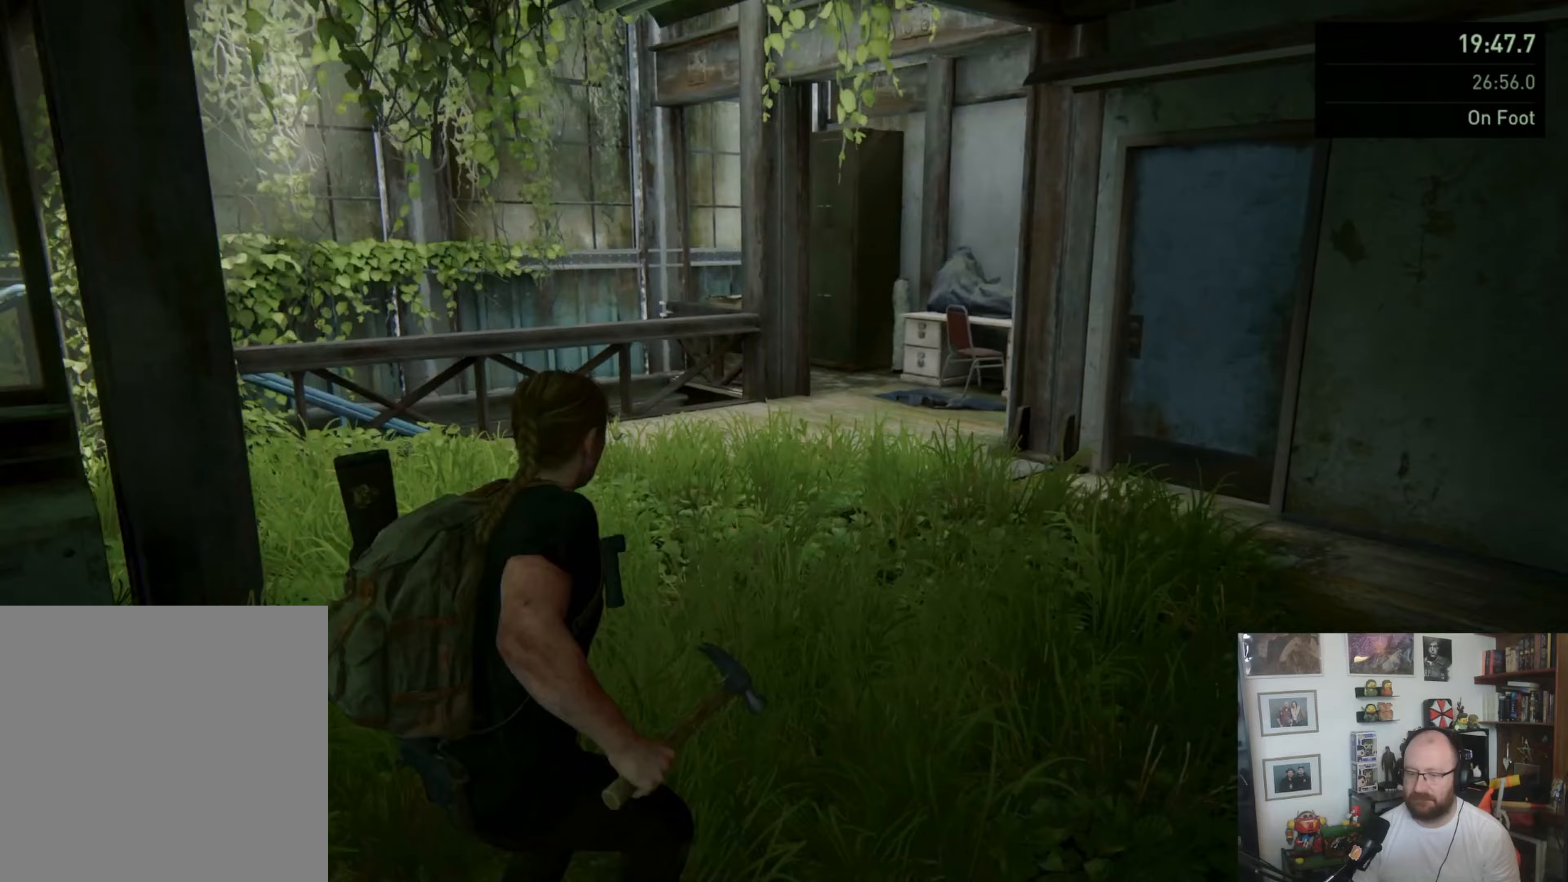
{"buttons": ["TRIANGLE"], "left_stick": "down-left", "right_stick": "center", "button_events": [[200, "L1", "up"], [300, "TRIANGLE", "down"], [400, "TRIANGLE", "up"], [467, "TRIANGLE", "down"]]}
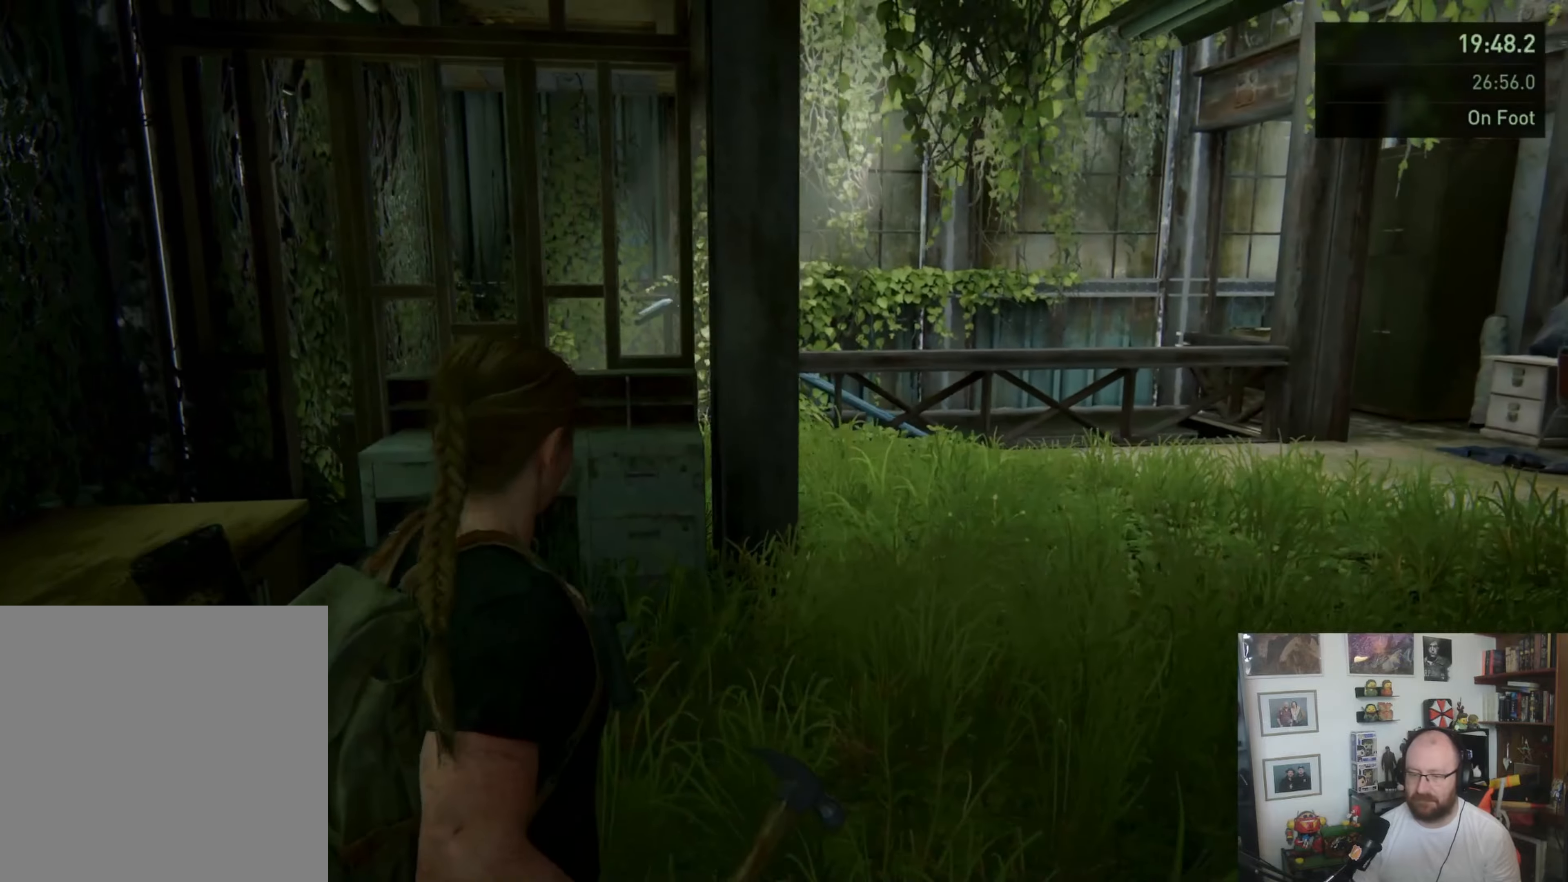
{"buttons": [], "left_stick": "up-right", "right_stick": "right", "button_events": [[233, "TRIANGLE", "up"]]}
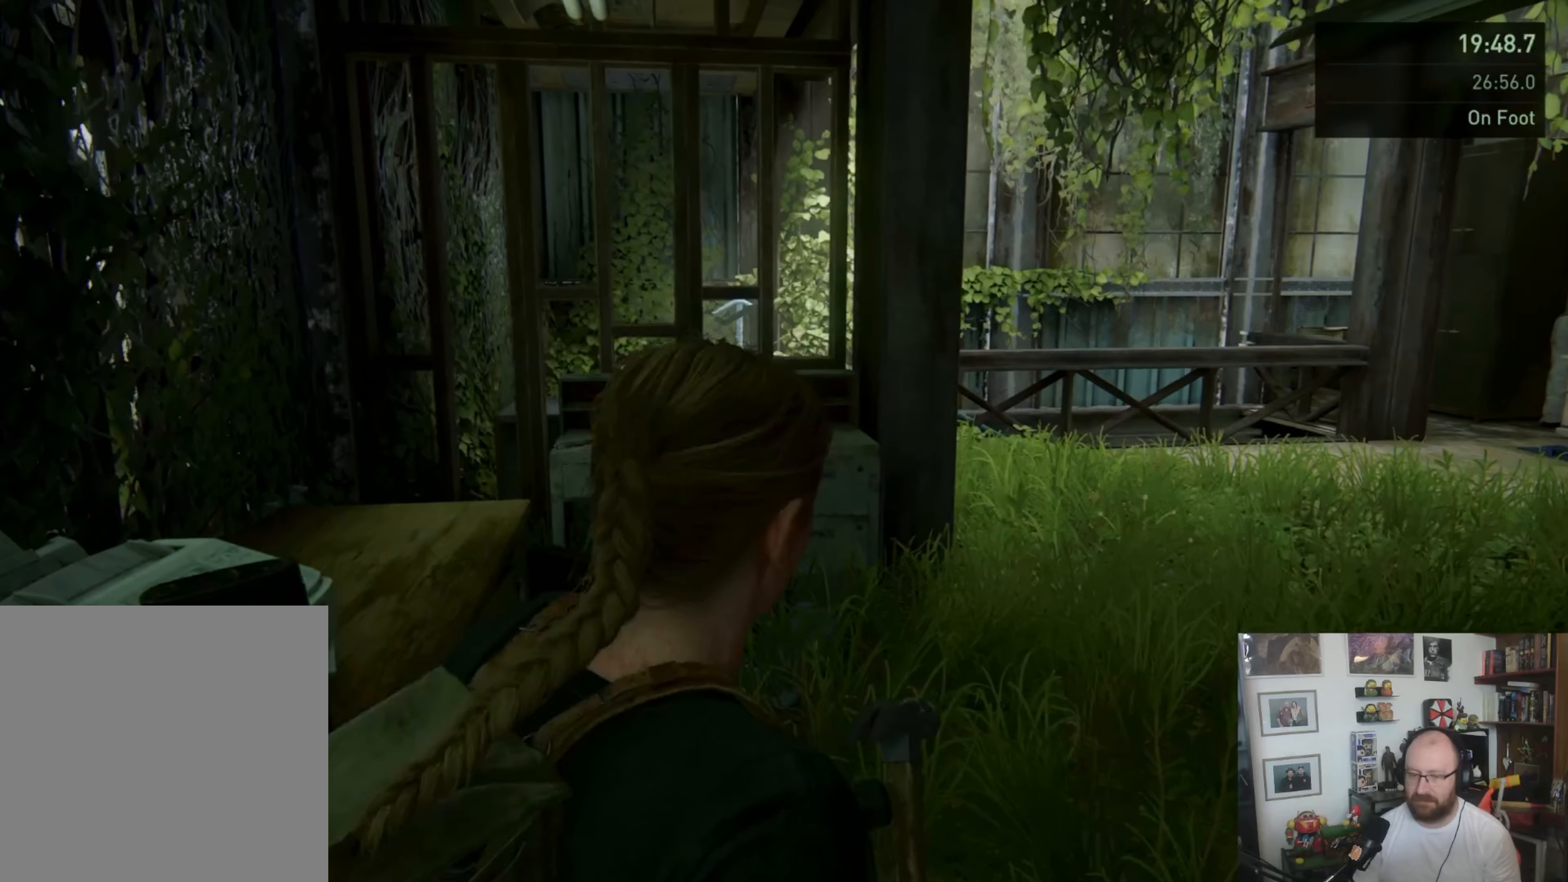
{"buttons": [], "left_stick": "up-right", "right_stick": "right", "button_events": []}
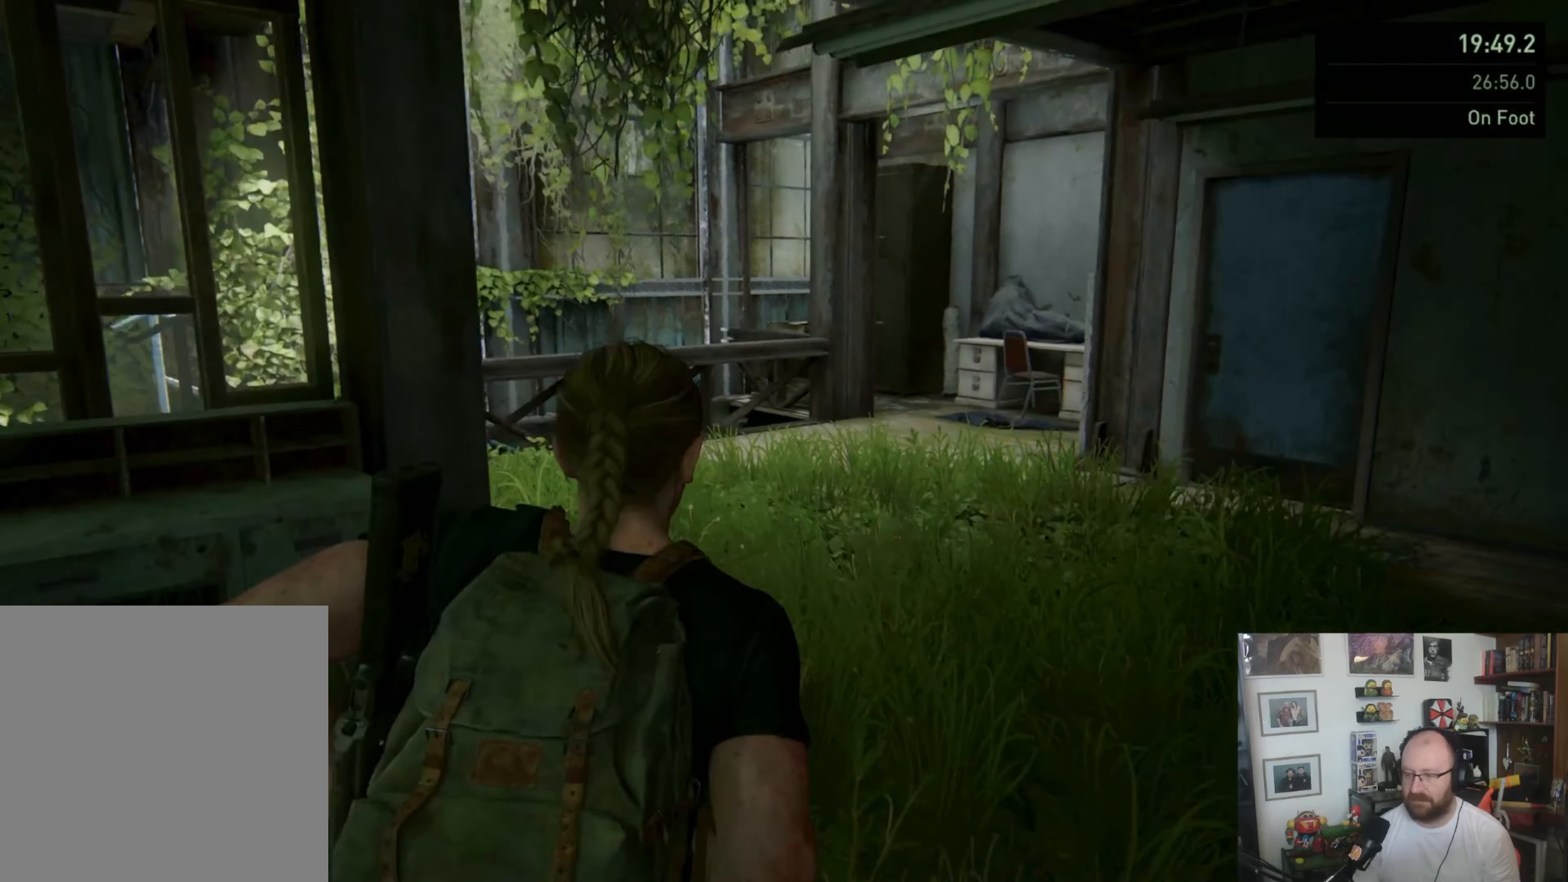
{"buttons": ["TOUCHPAD"], "left_stick": "up", "right_stick": "center", "button_events": [[467, "TOUCHPAD", "down"]]}
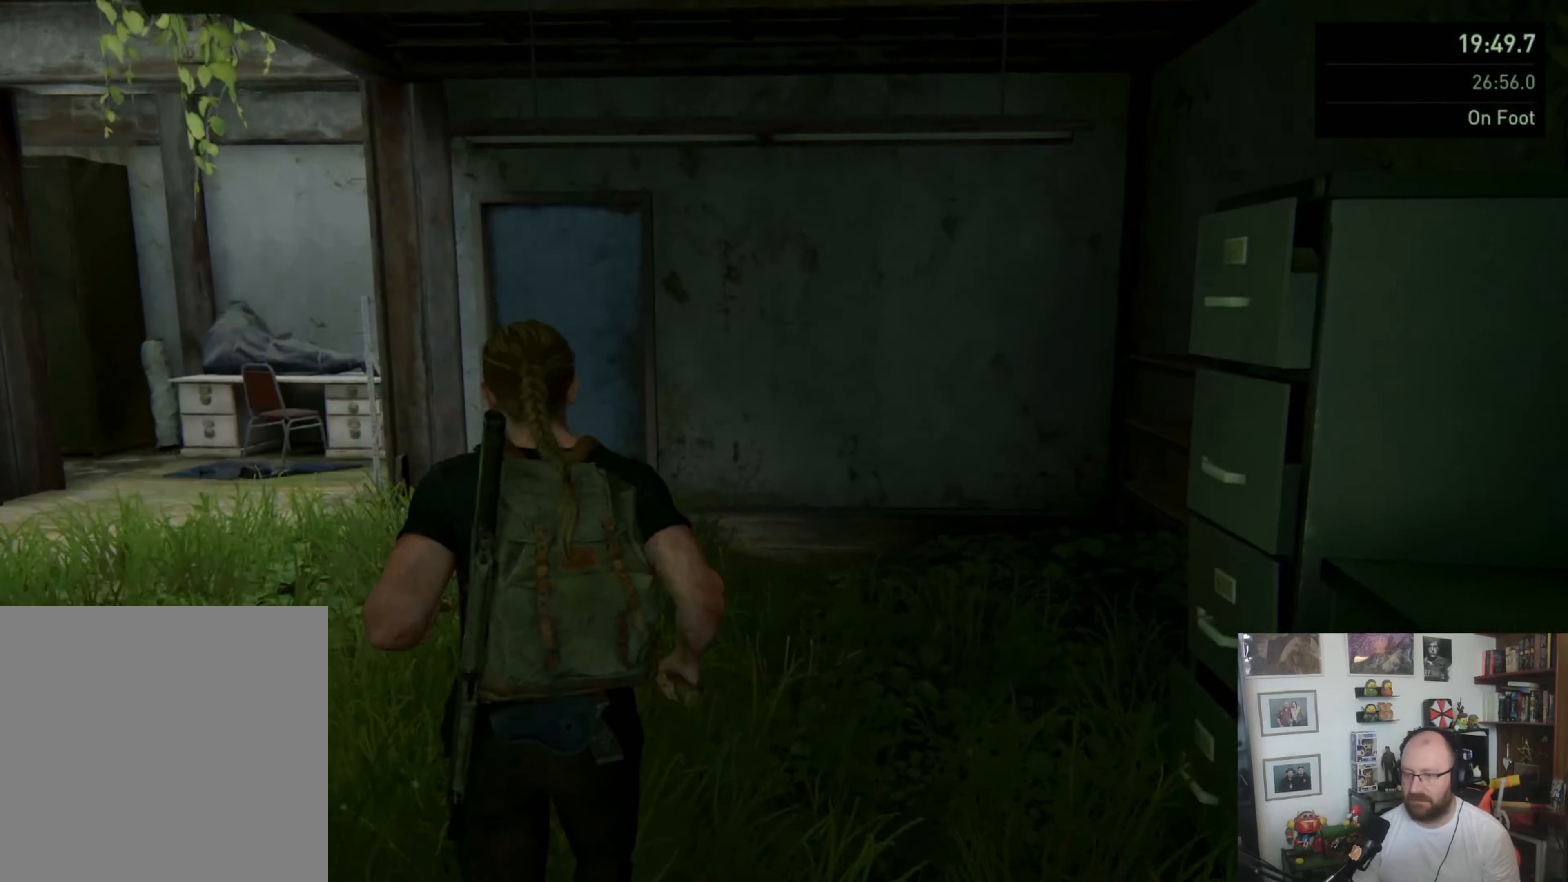
{"buttons": [], "left_stick": "center", "right_stick": "center", "button_events": [[67, "TOUCHPAD", "up"]]}
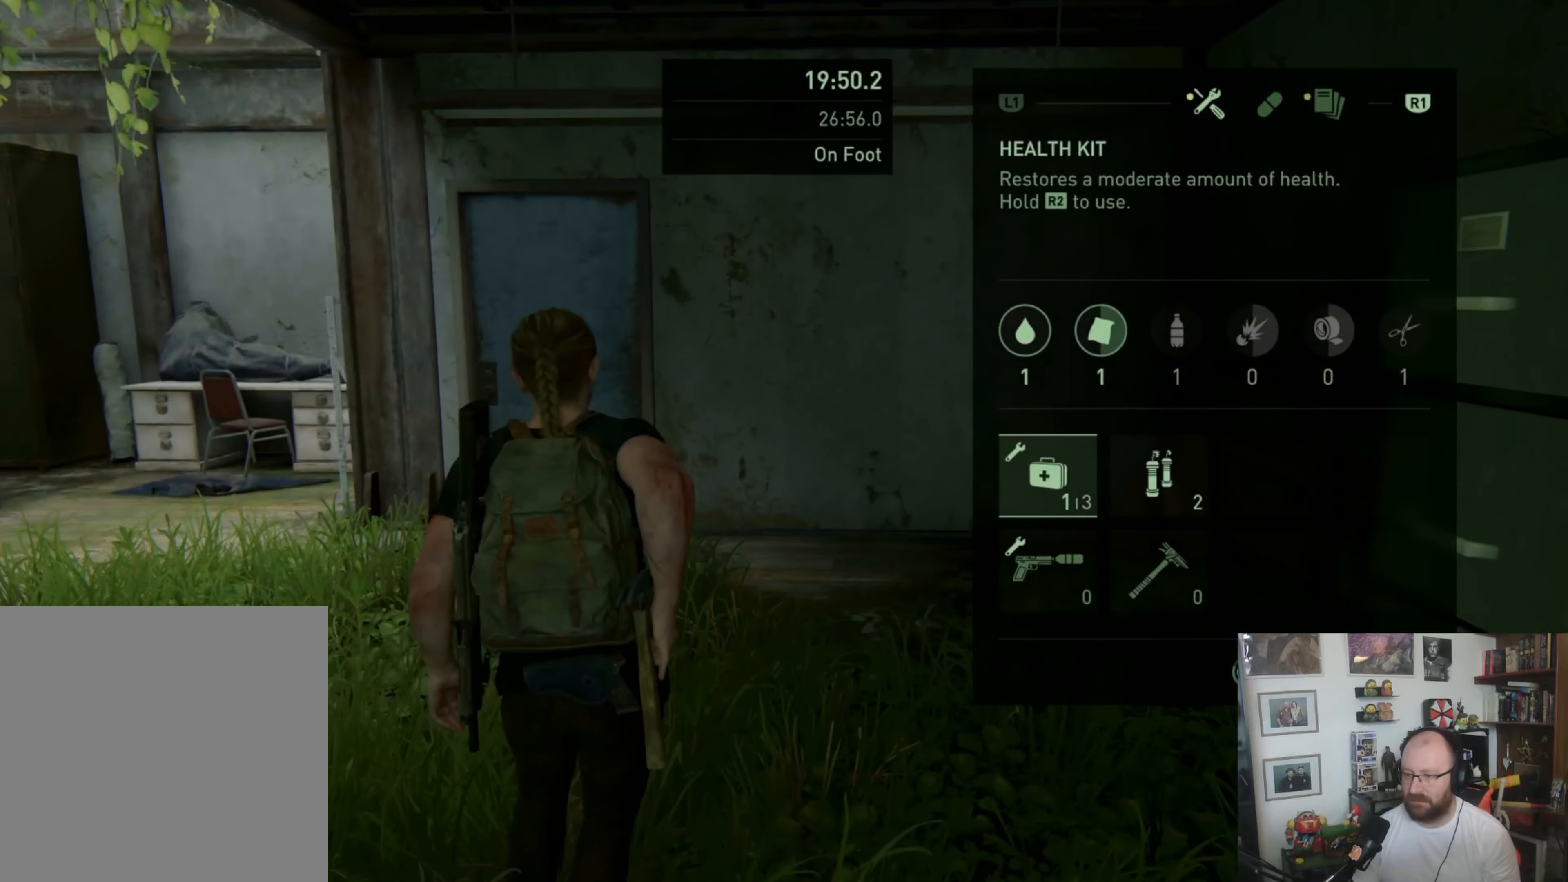
{"buttons": [], "left_stick": "center", "right_stick": "up-left", "button_events": [[300, "DPAD_RIGHT", "down"], [433, "DPAD_RIGHT", "up"]]}
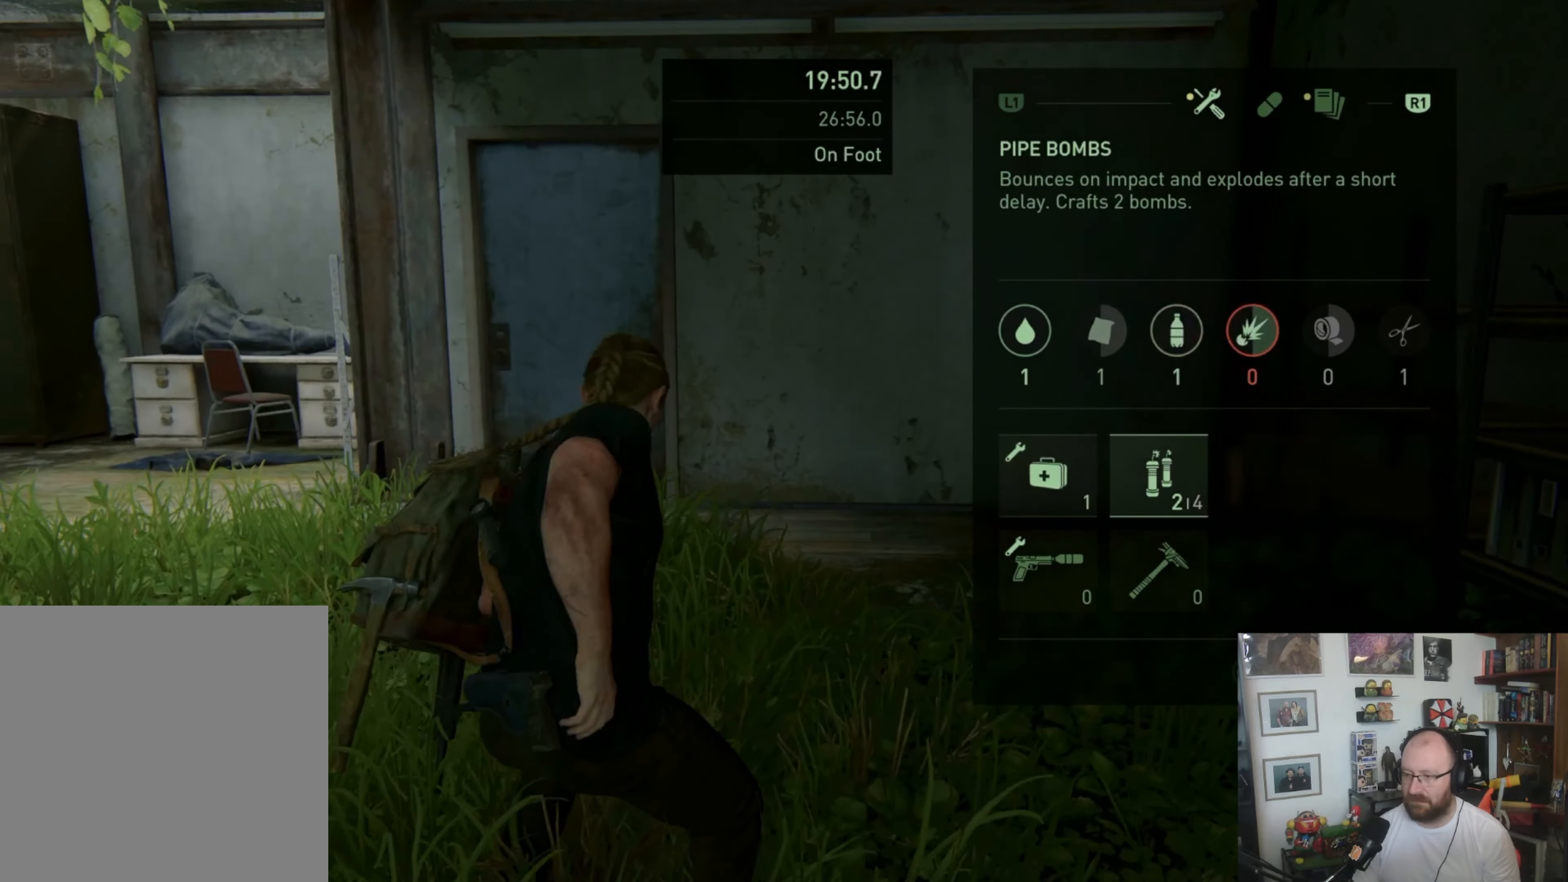
{"buttons": ["DPAD_DOWN"], "left_stick": "center", "right_stick": "center", "button_events": [[500, "DPAD_DOWN", "down"]]}
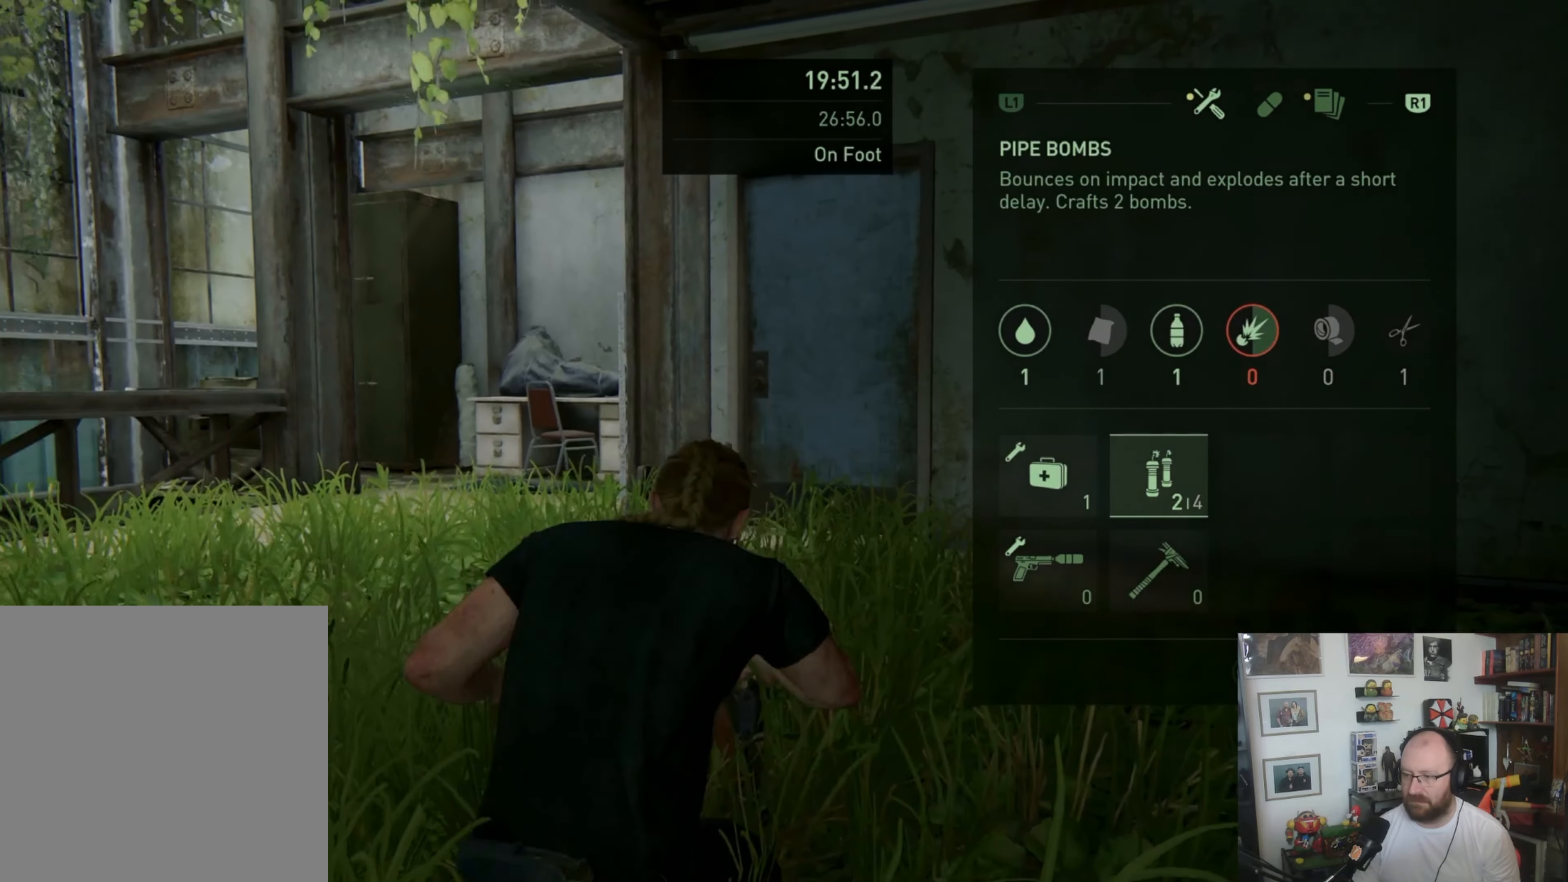
{"buttons": [], "left_stick": "center", "right_stick": "center", "button_events": [[133, "DPAD_DOWN", "up"], [300, "DPAD_LEFT", "down"], [433, "DPAD_LEFT", "up"]]}
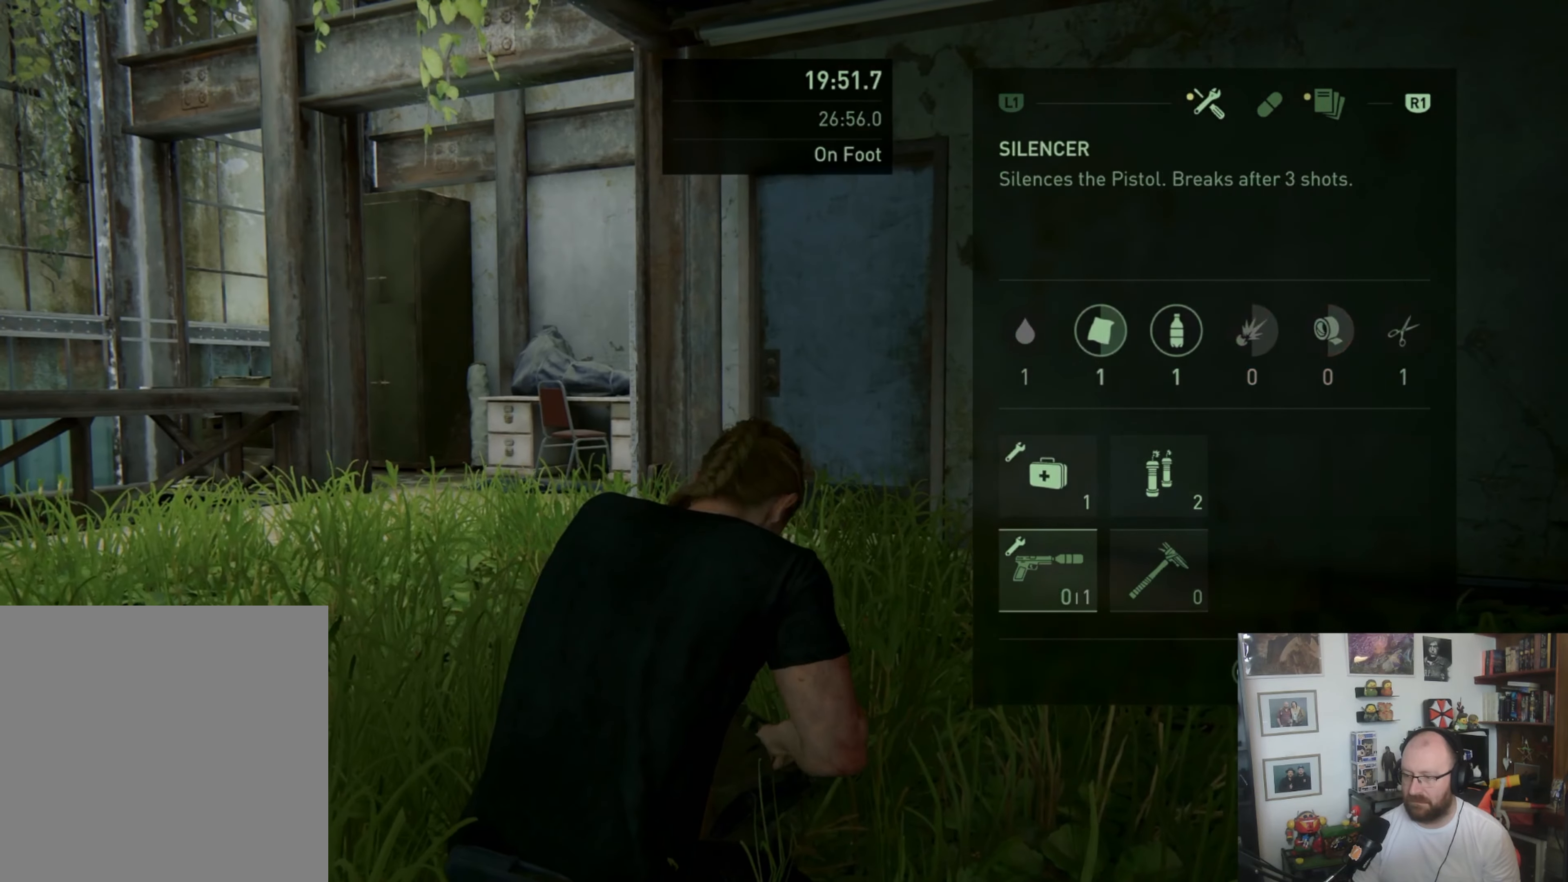
{"buttons": [], "left_stick": "center", "right_stick": "center", "button_events": [[200, "CIRCLE", "down"], [300, "CIRCLE", "up"]]}
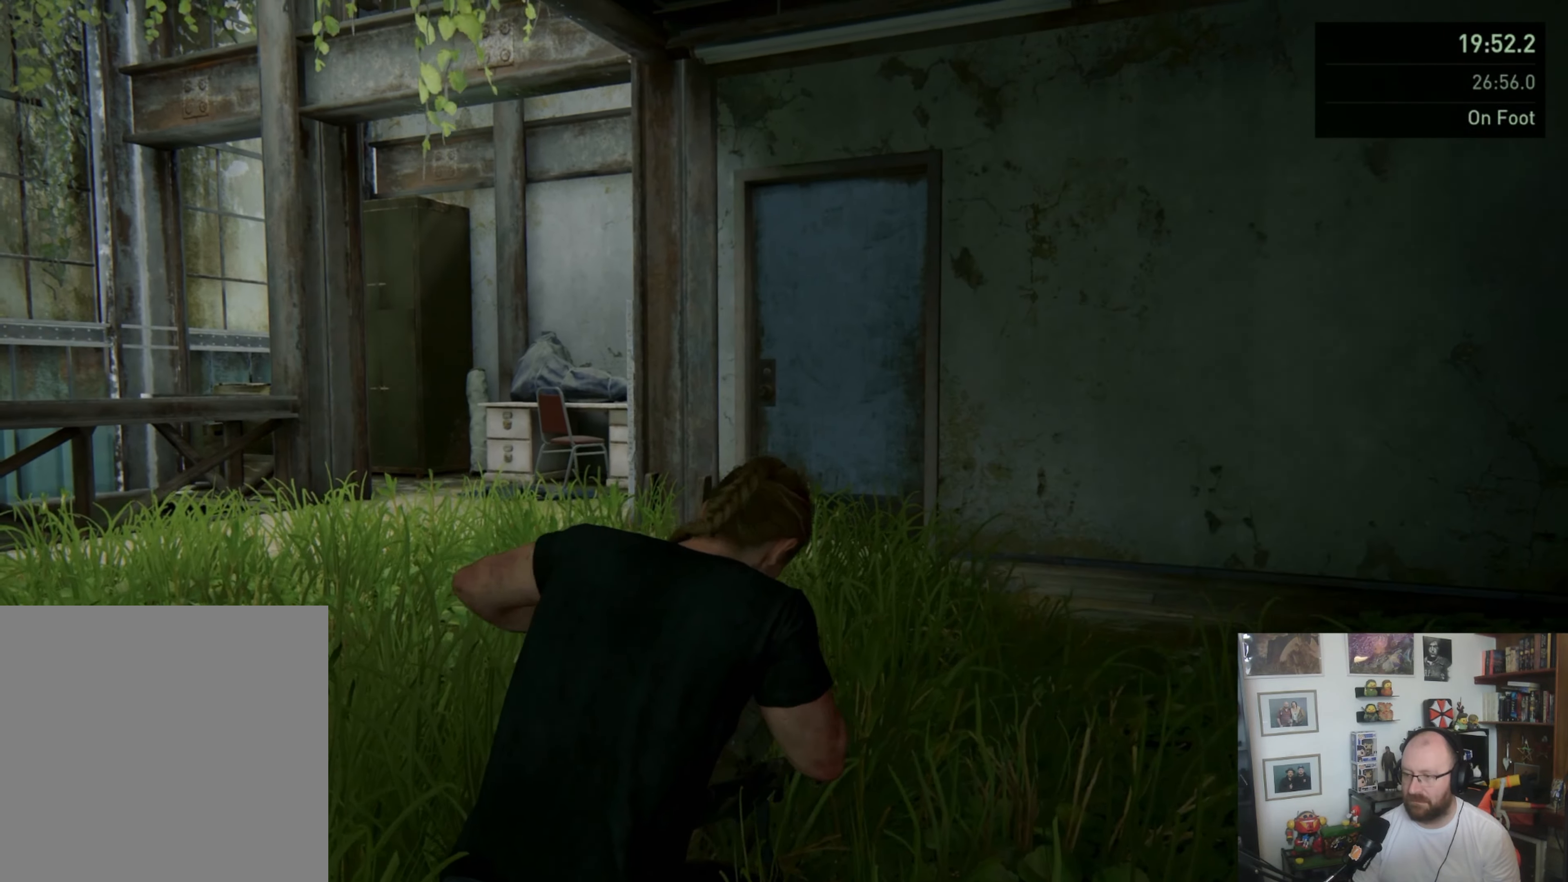
{"buttons": [], "left_stick": "center", "right_stick": "up-right", "button_events": [[167, "DPAD_RIGHT", "down"], [300, "DPAD_RIGHT", "up"]]}
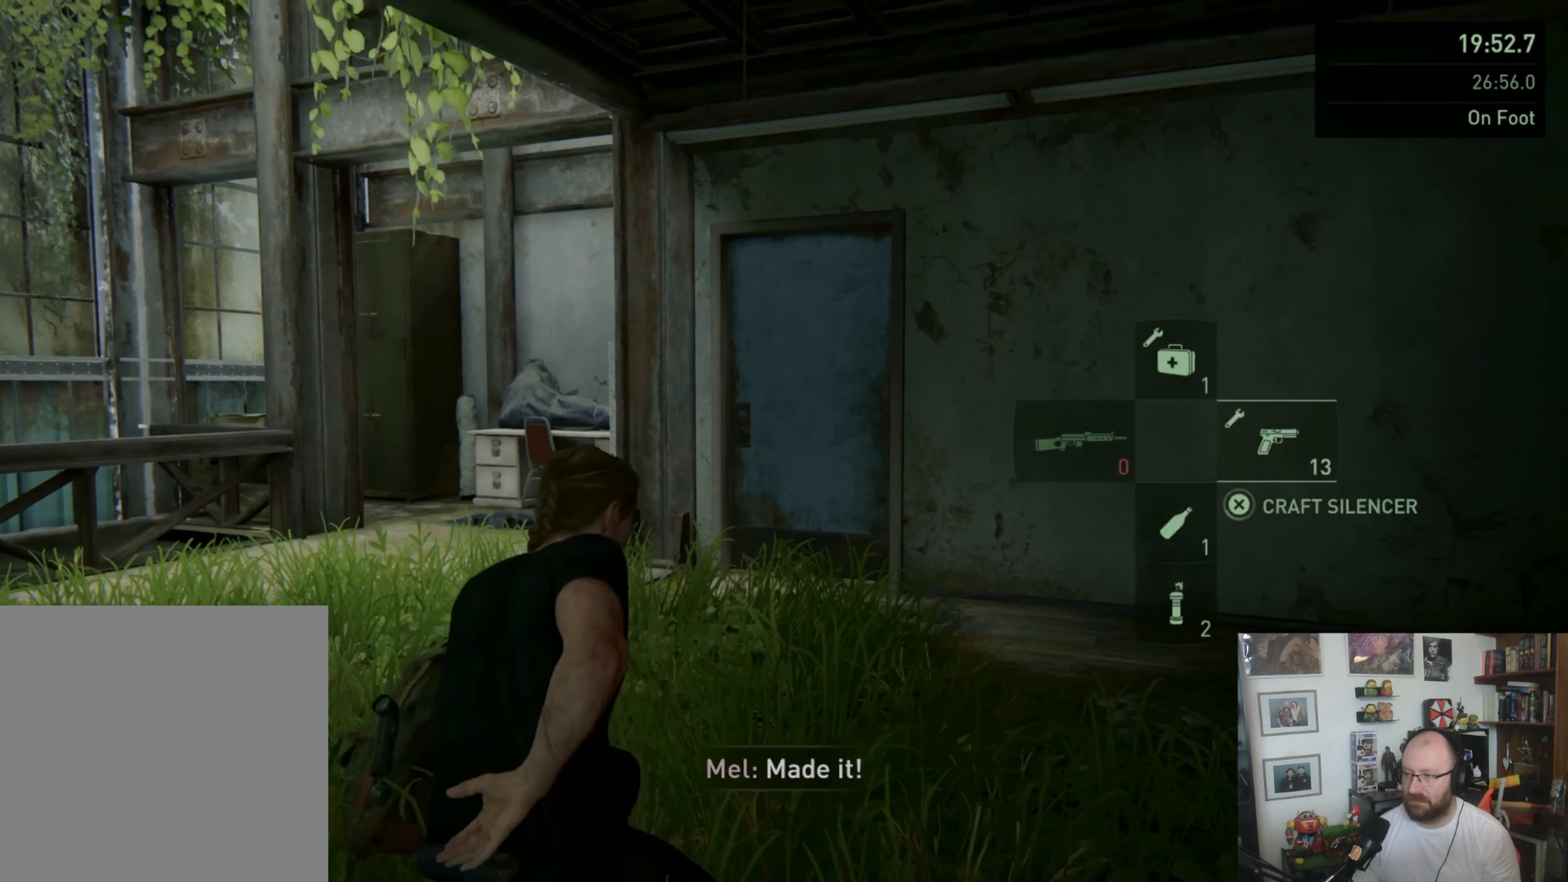
{"buttons": [], "left_stick": "up", "right_stick": "center", "button_events": []}
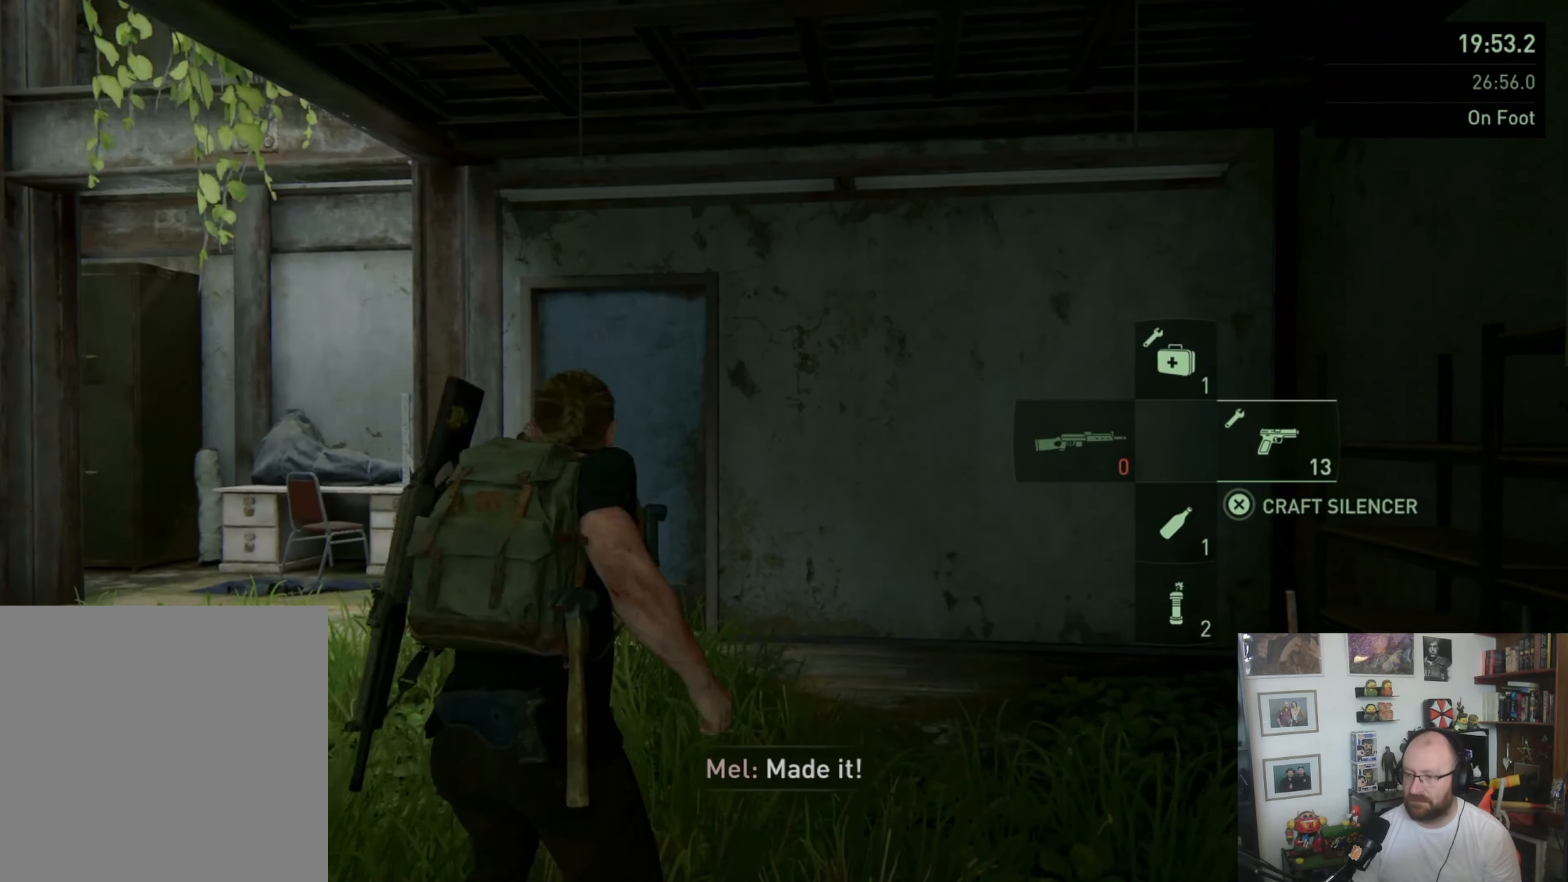
{"buttons": [], "left_stick": "up", "right_stick": "down-right", "button_events": []}
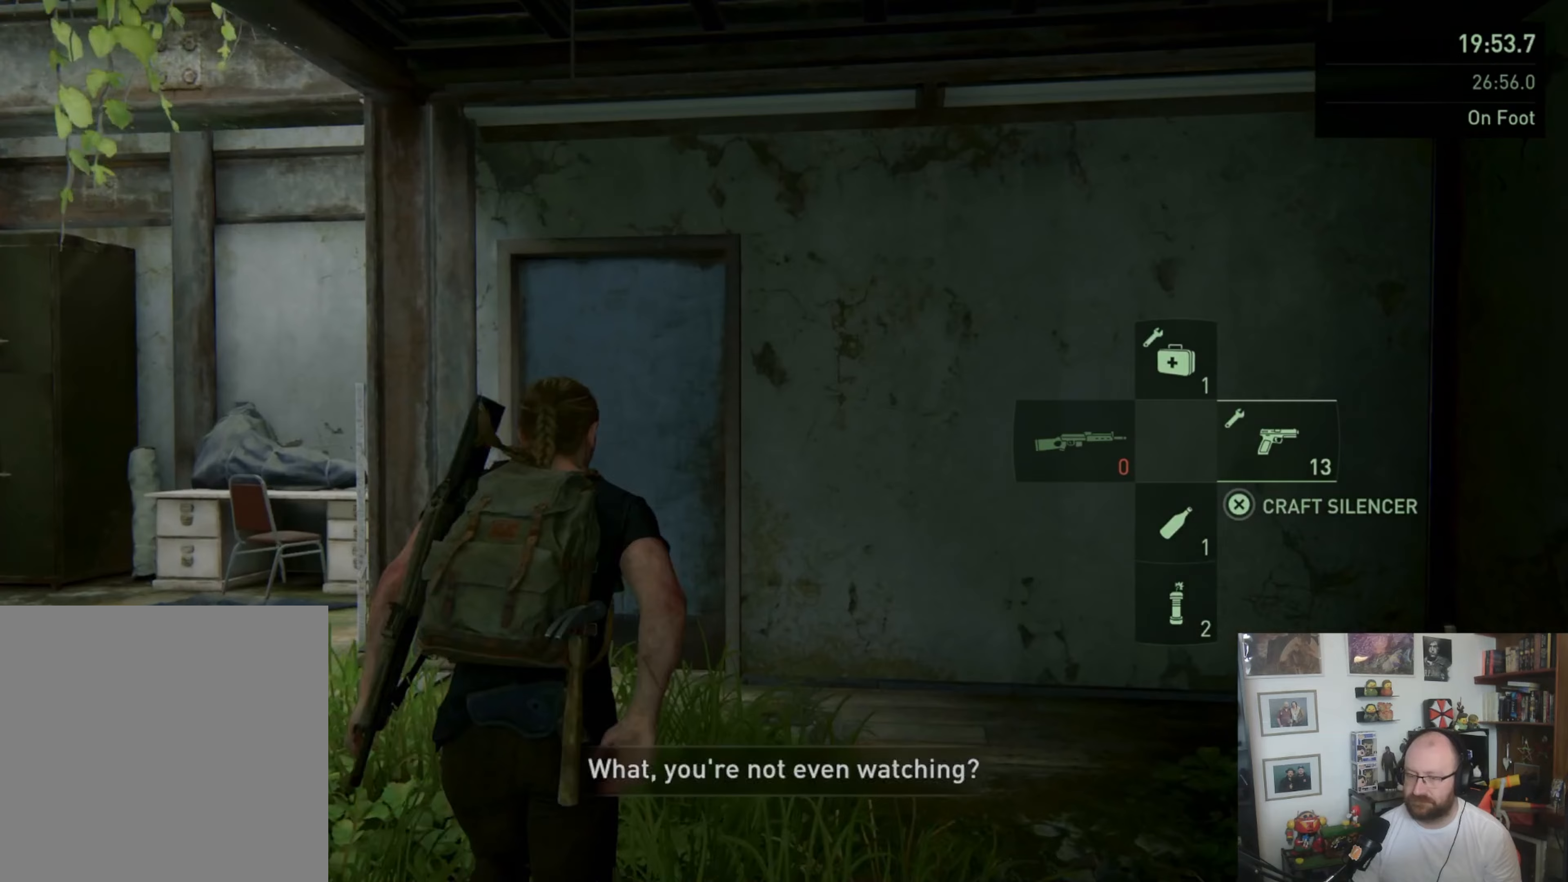
{"buttons": [], "left_stick": "up-left", "right_stick": "center", "button_events": []}
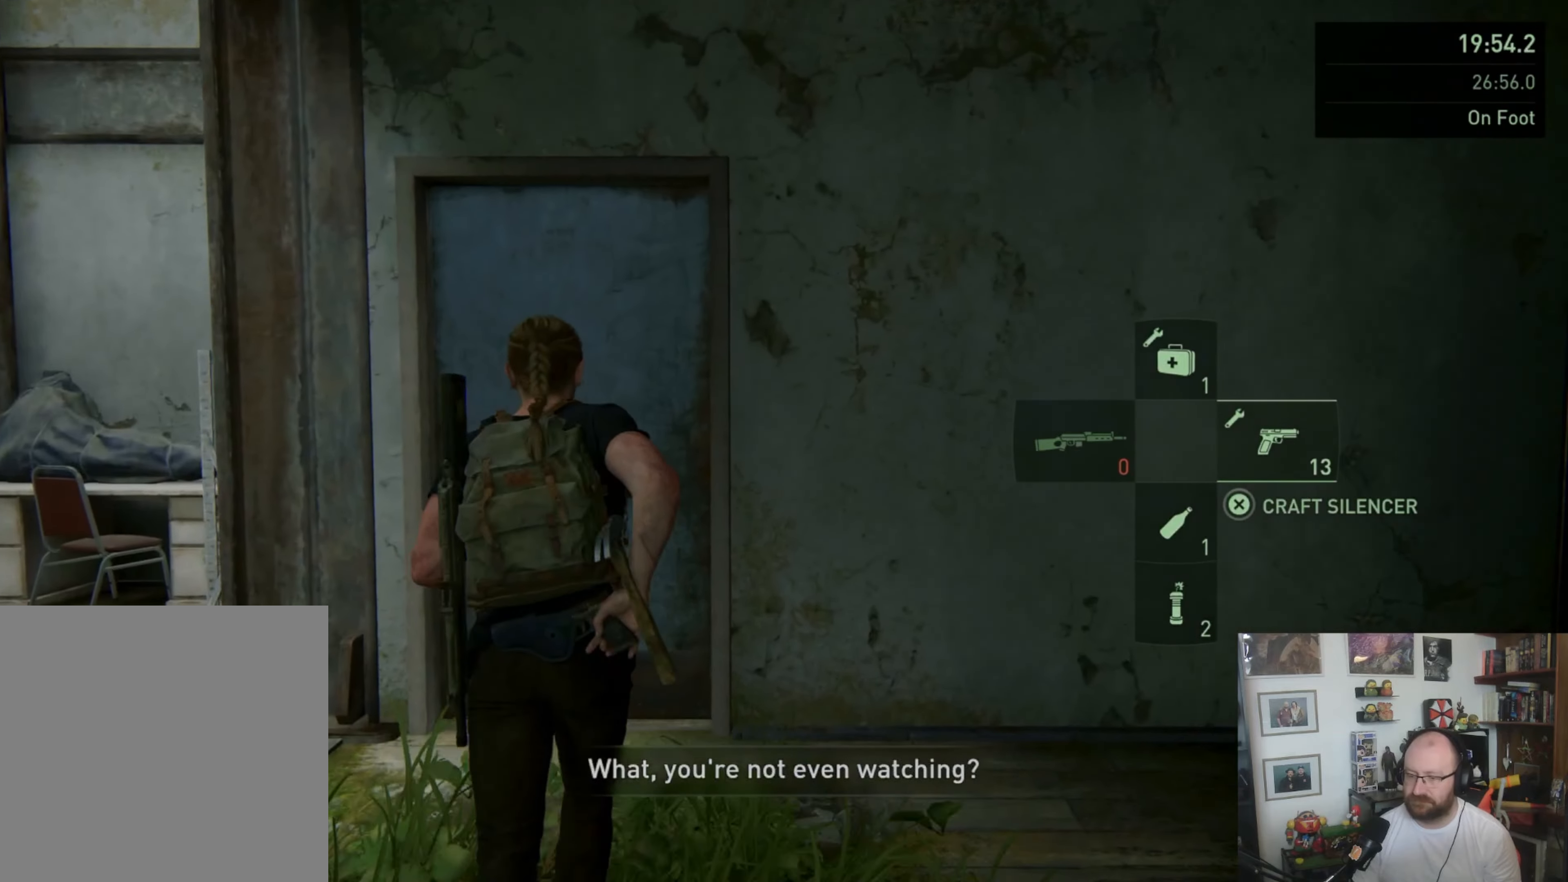
{"buttons": [], "left_stick": "center", "right_stick": "center", "button_events": []}
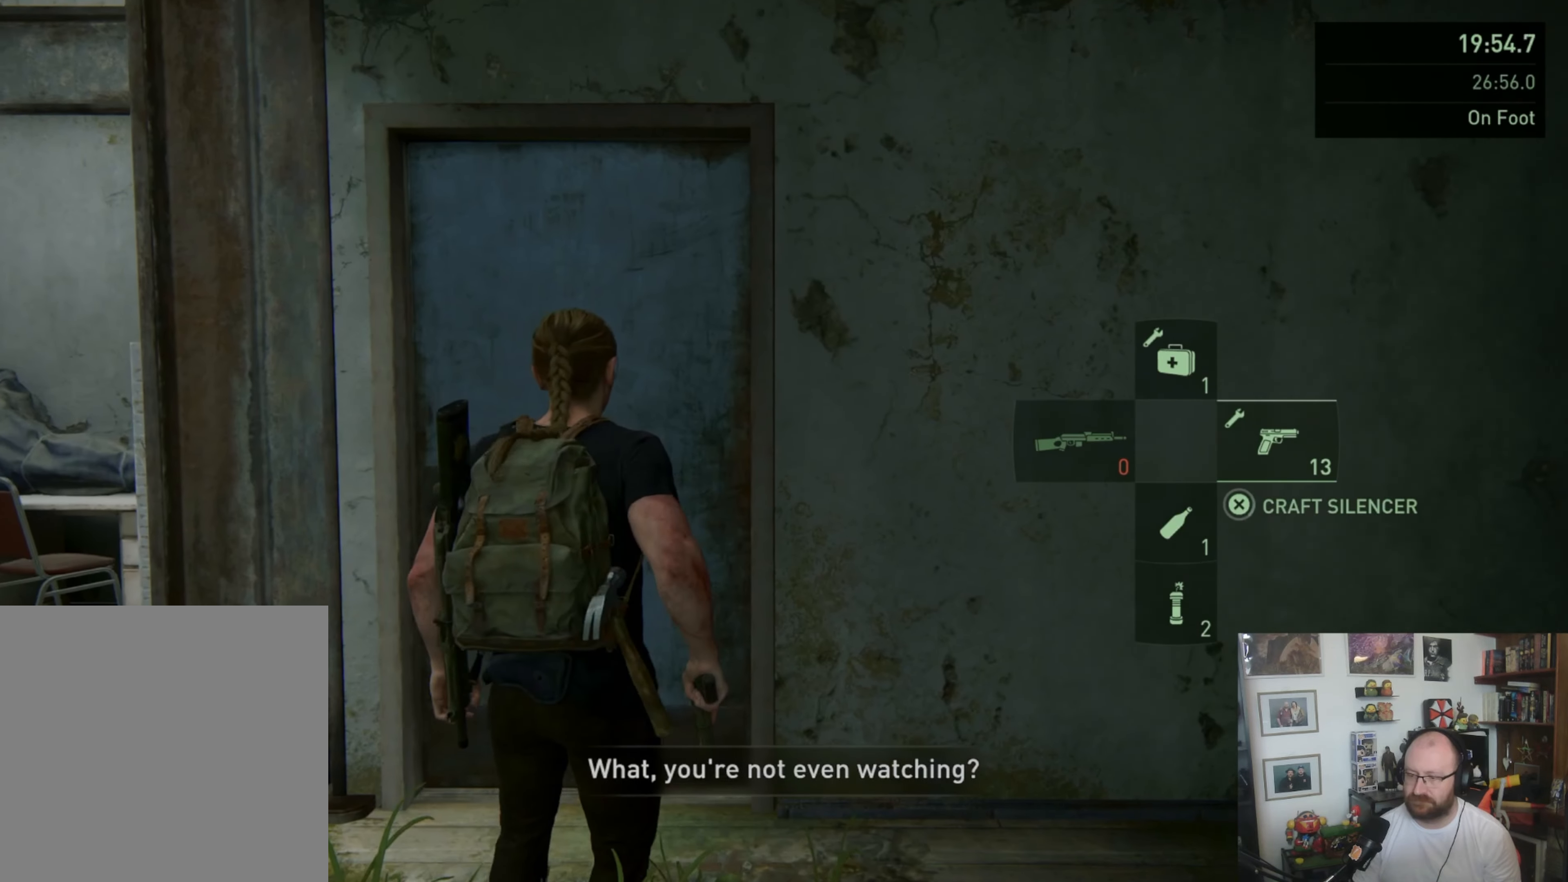
{"buttons": [], "left_stick": "center", "right_stick": "center", "button_events": []}
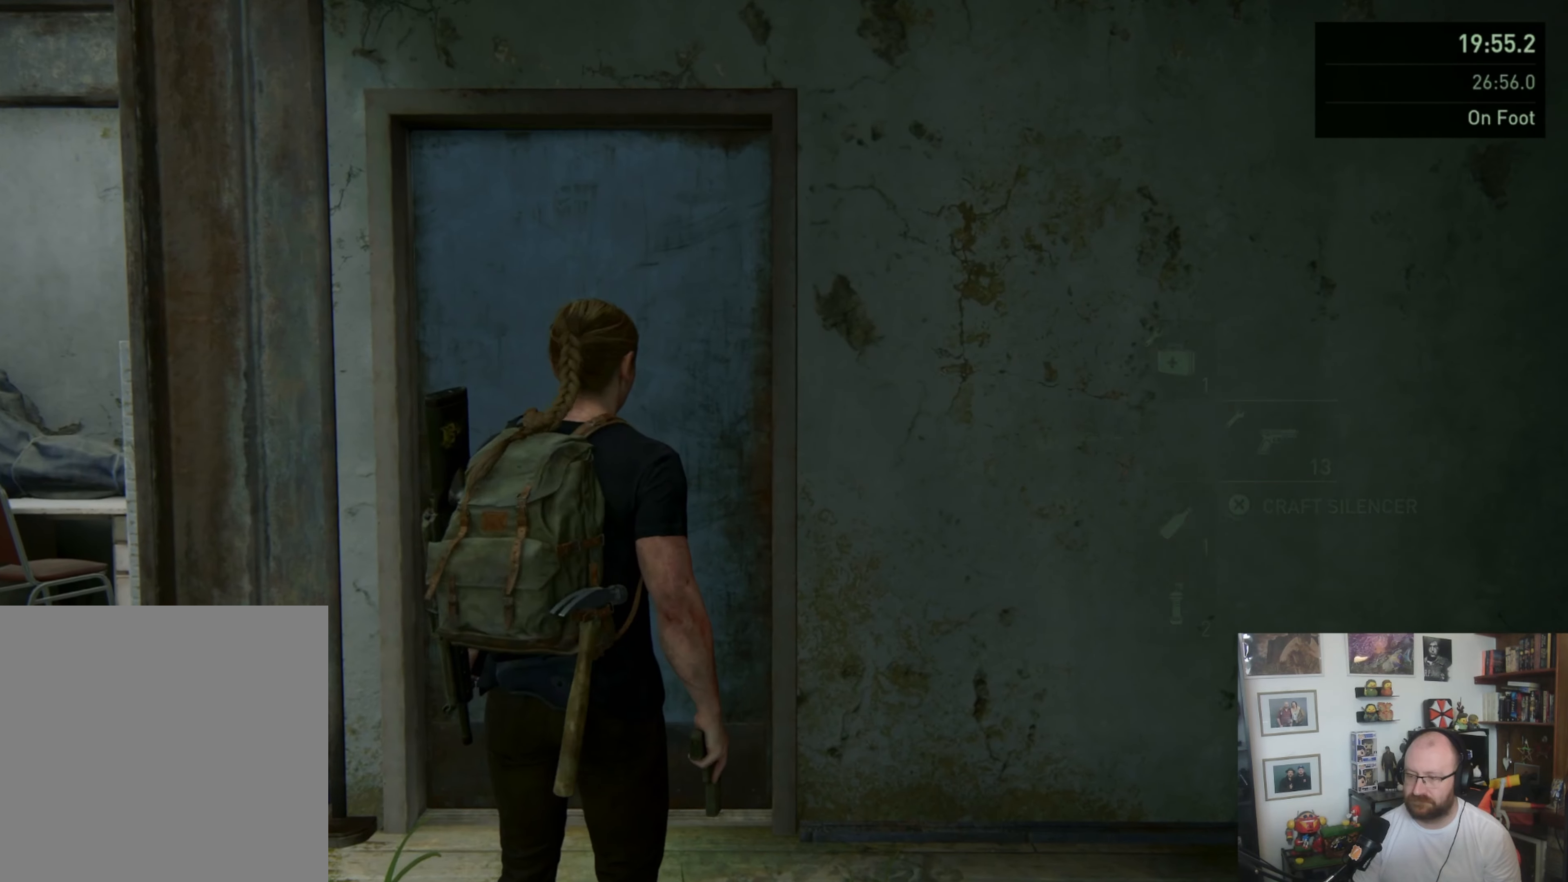
{"buttons": [], "left_stick": "center", "right_stick": "center", "button_events": []}
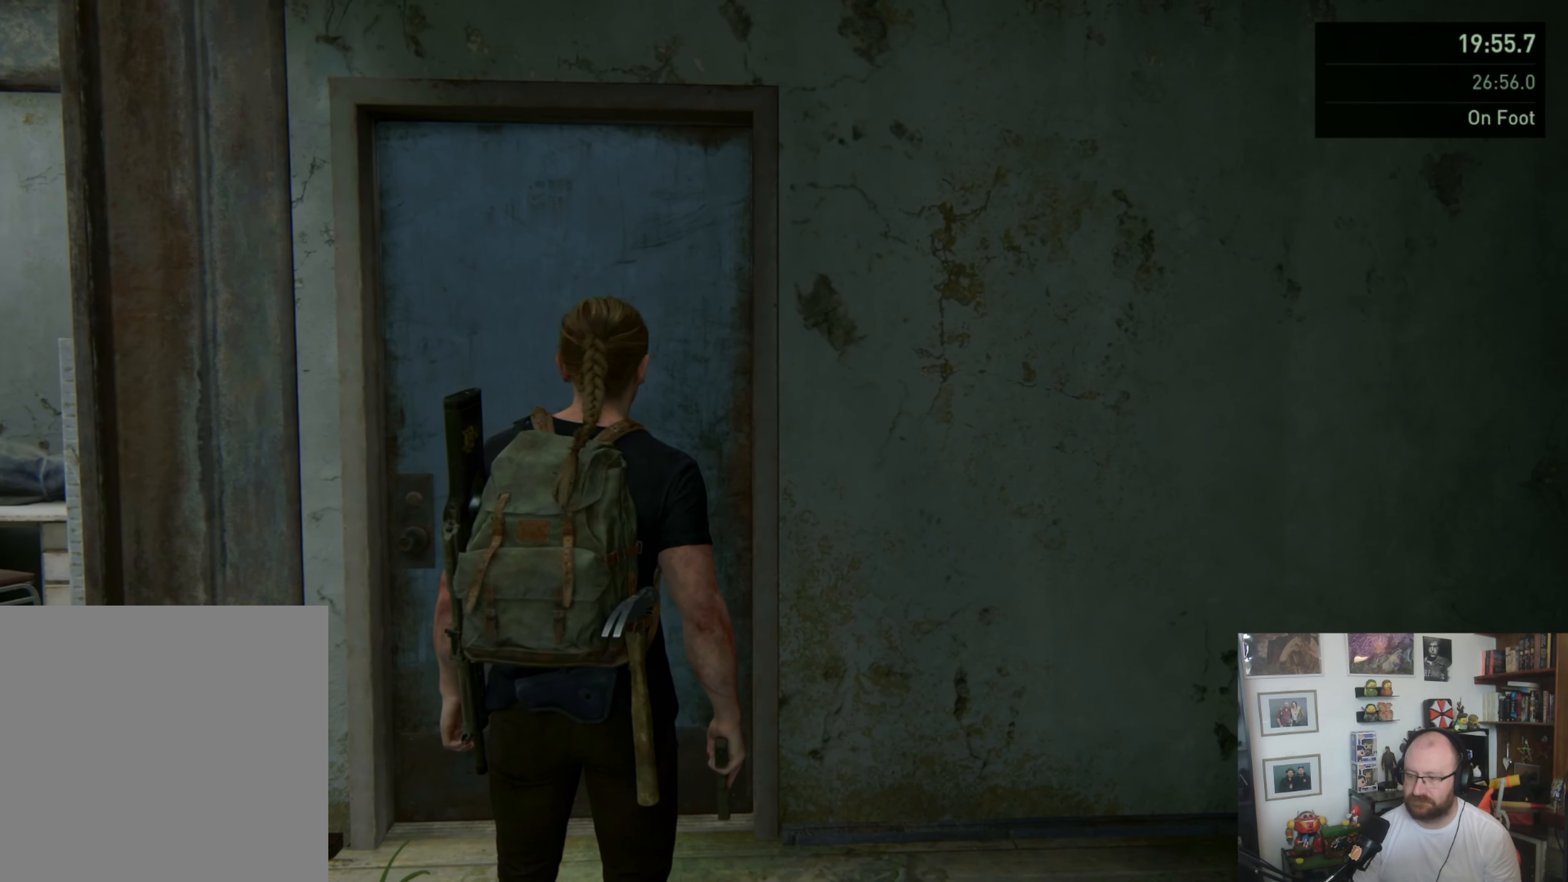
{"buttons": [], "left_stick": "center", "right_stick": "center", "button_events": []}
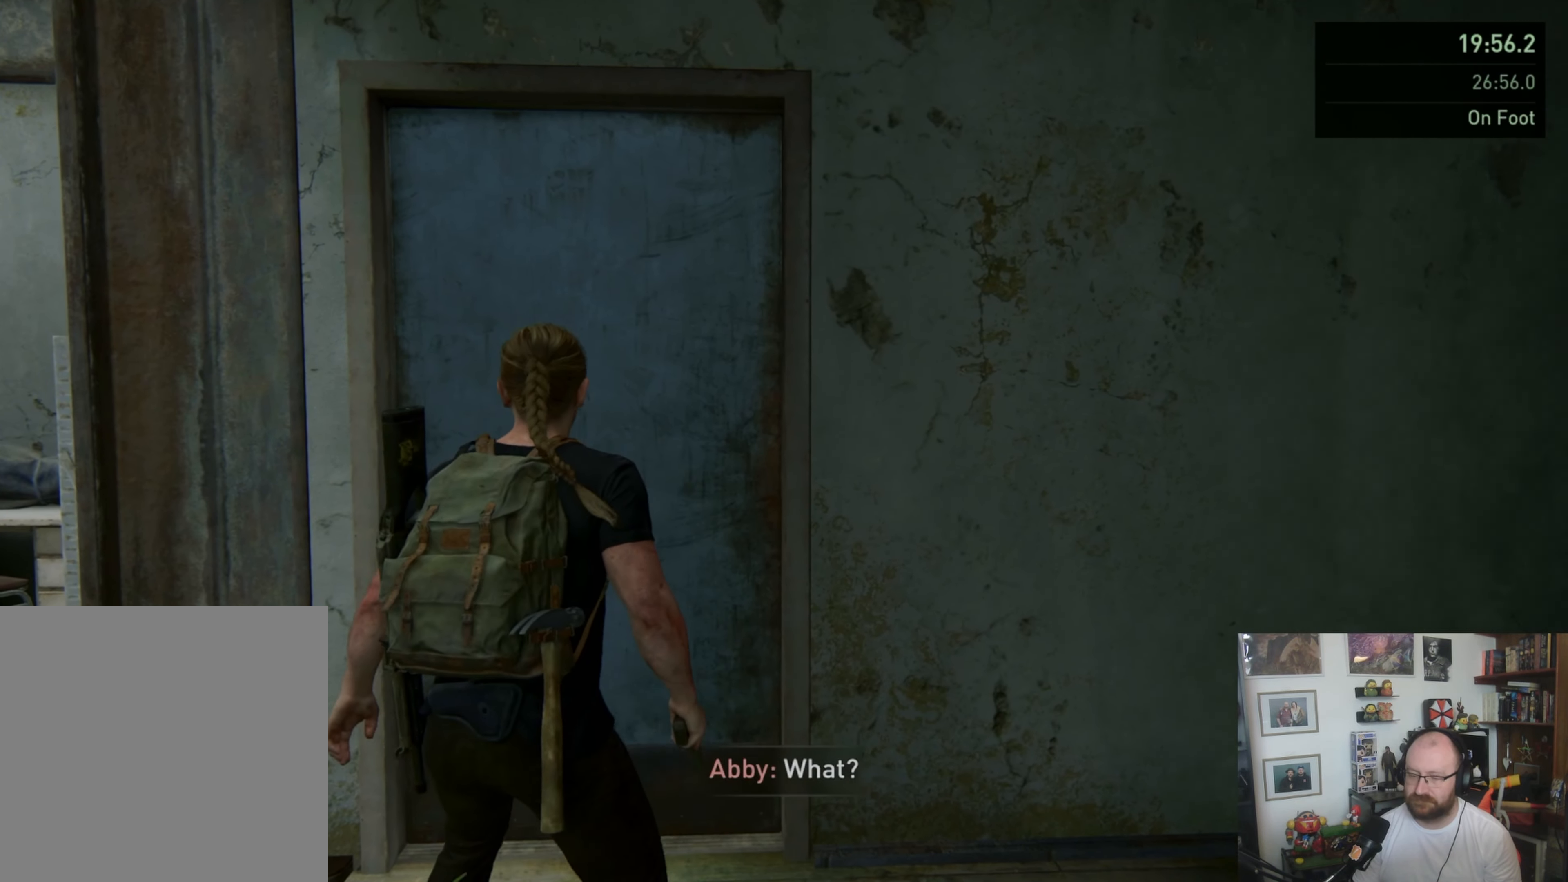
{"buttons": [], "left_stick": "center", "right_stick": "center", "button_events": []}
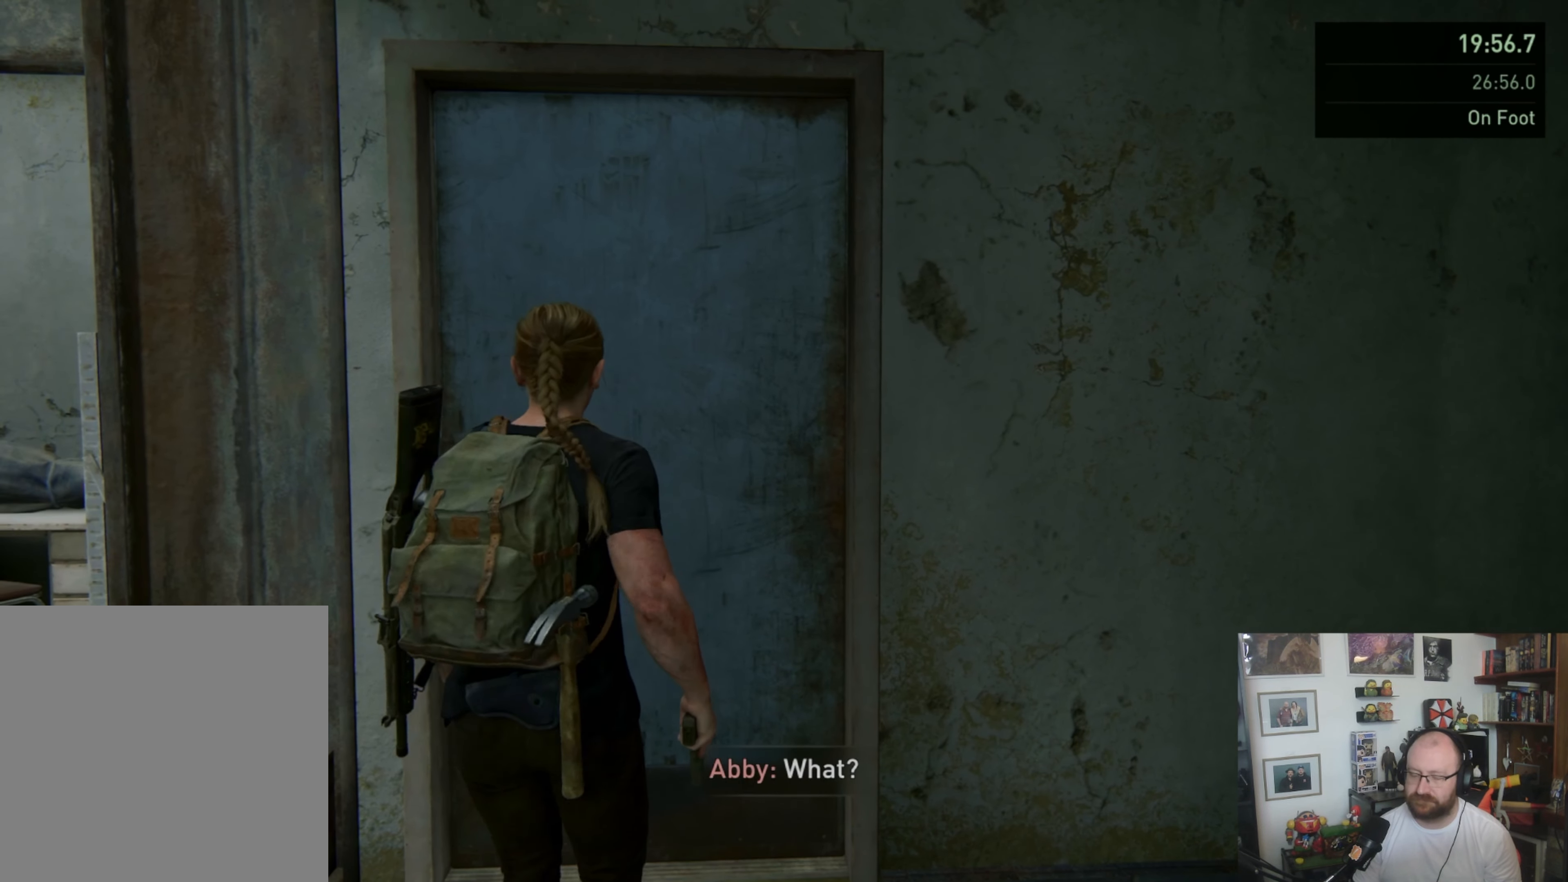
{"buttons": [], "left_stick": "center", "right_stick": "center", "button_events": []}
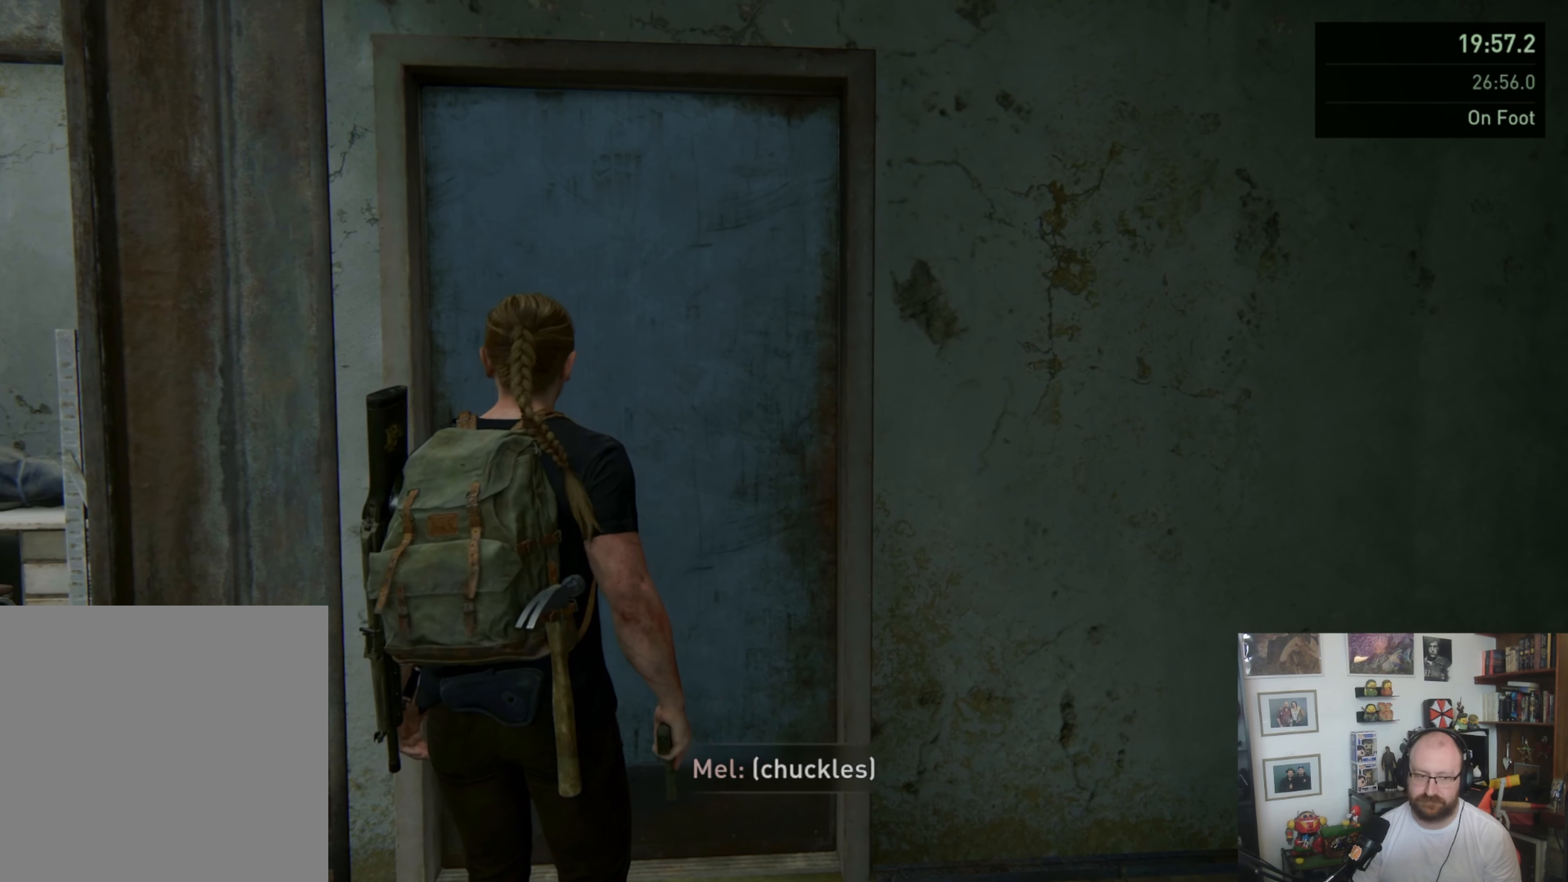
{"buttons": [], "left_stick": "center", "right_stick": "center", "button_events": []}
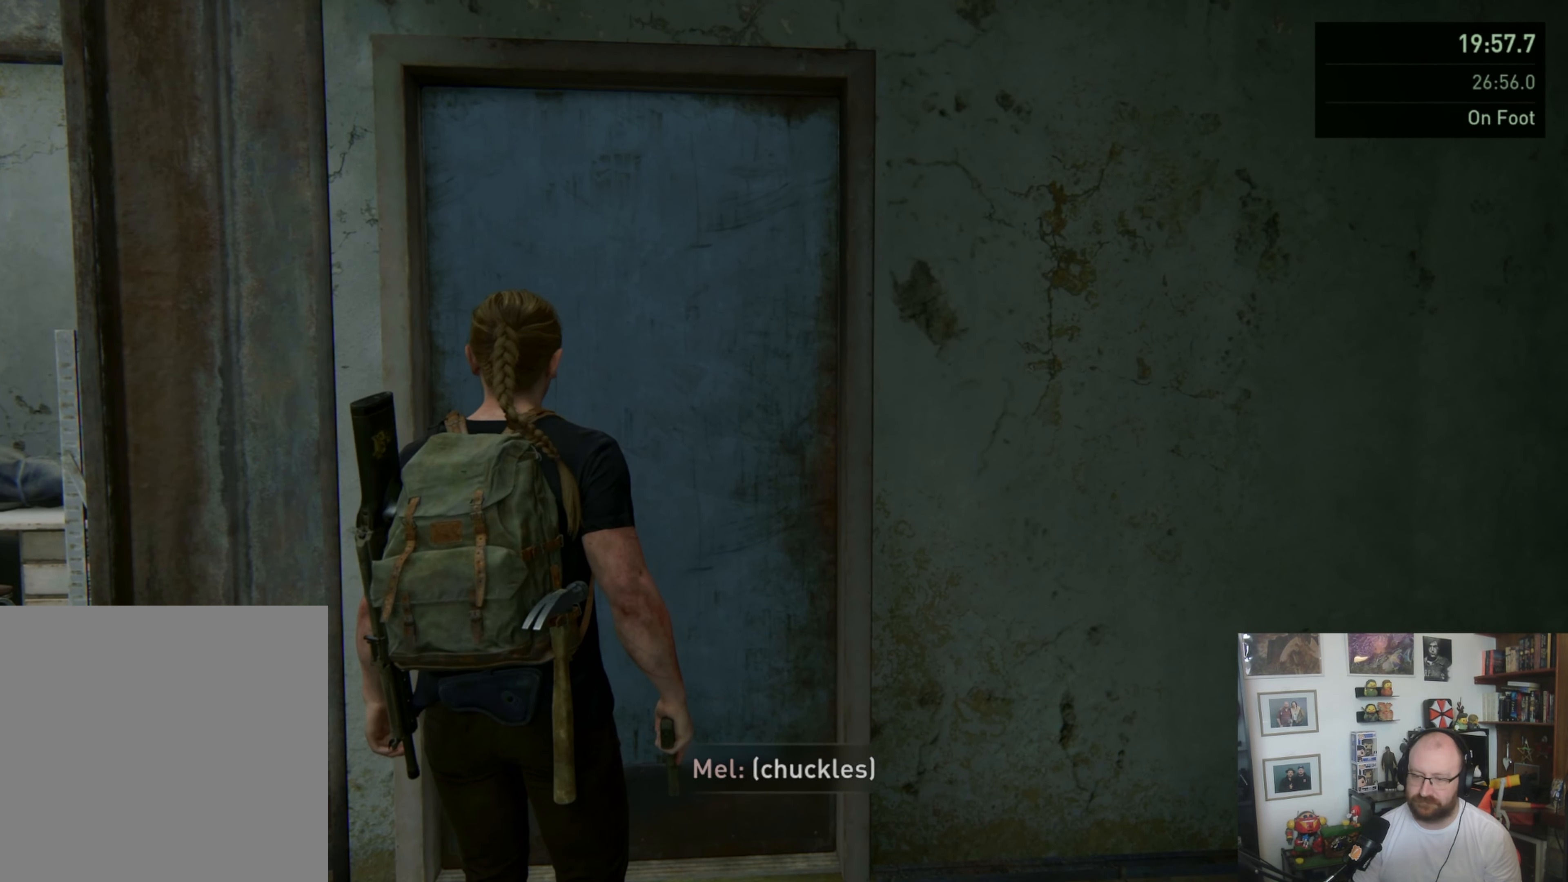
{"buttons": [], "left_stick": "up", "right_stick": "down-right", "button_events": []}
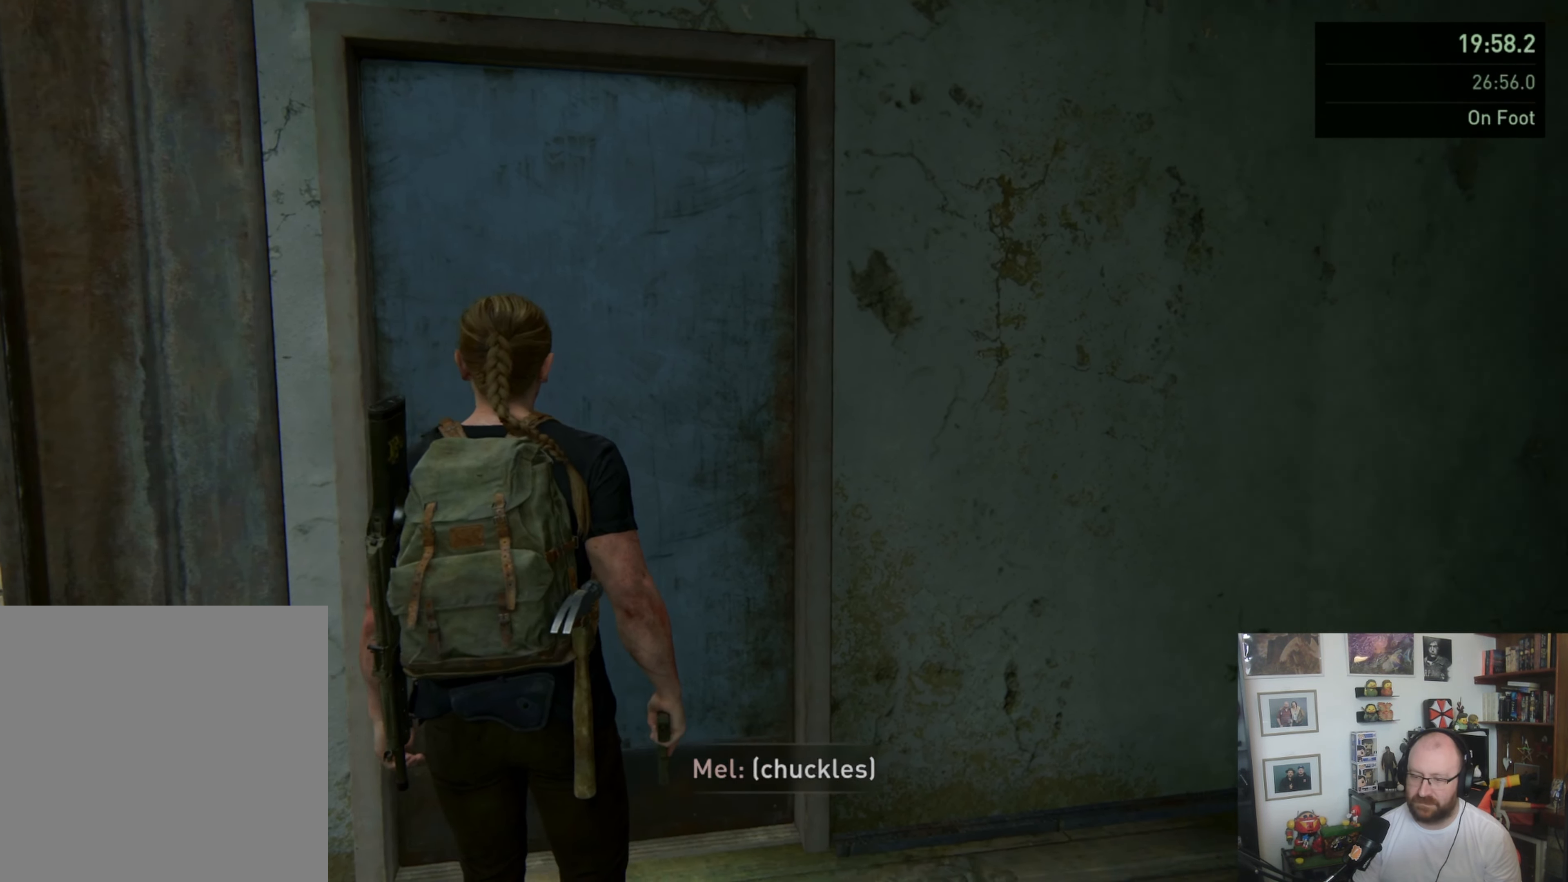
{"buttons": [], "left_stick": "up", "right_stick": "center", "button_events": []}
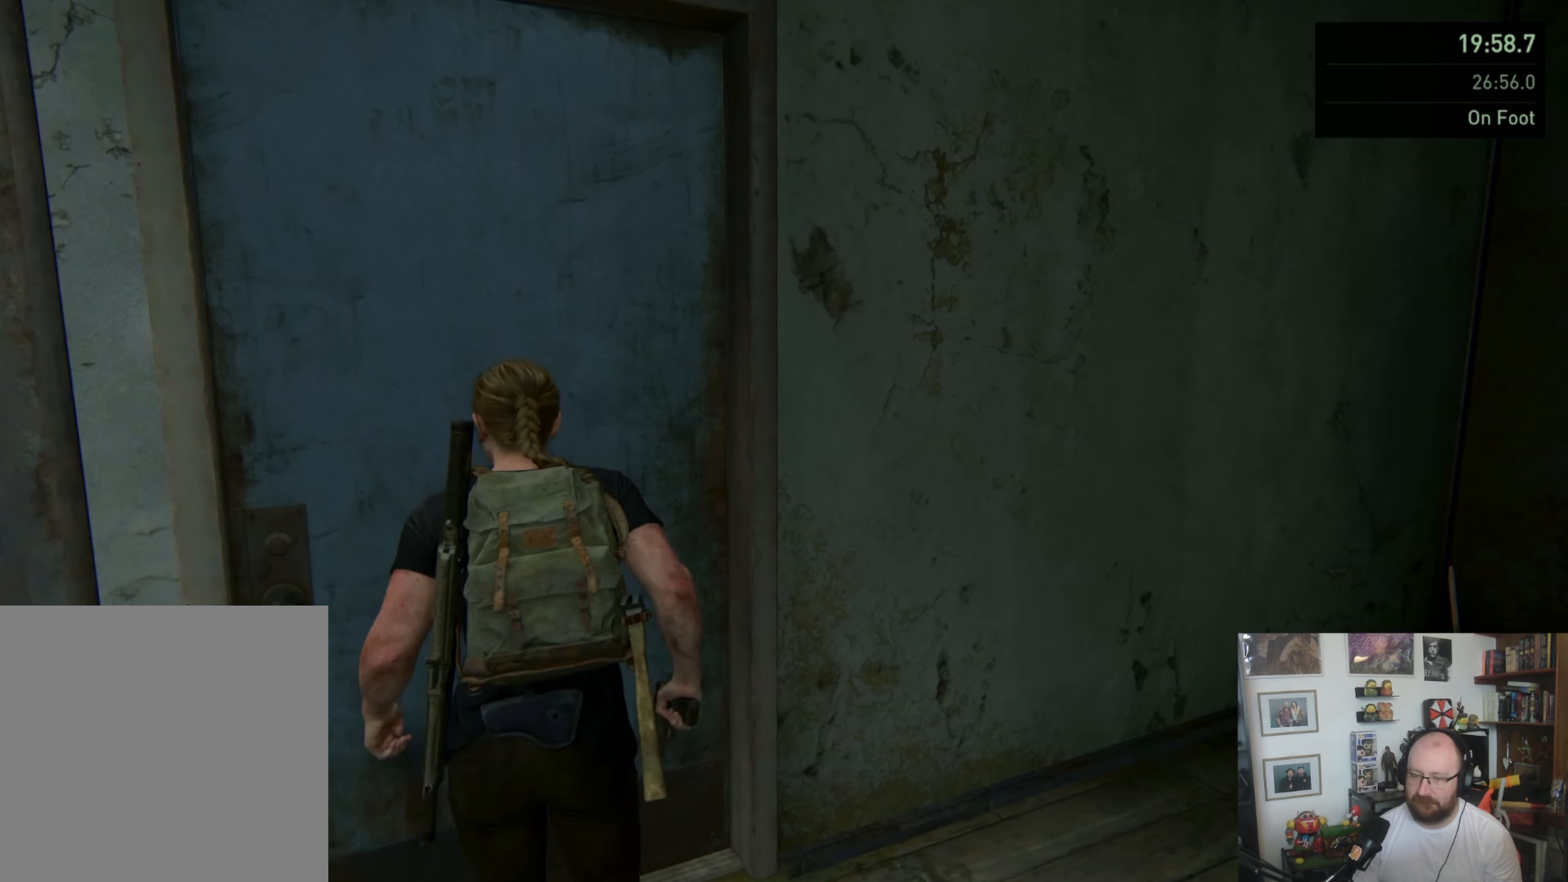
{"buttons": ["L1"], "left_stick": "down-left", "right_stick": "center", "button_events": [[133, "L1", "down"]]}